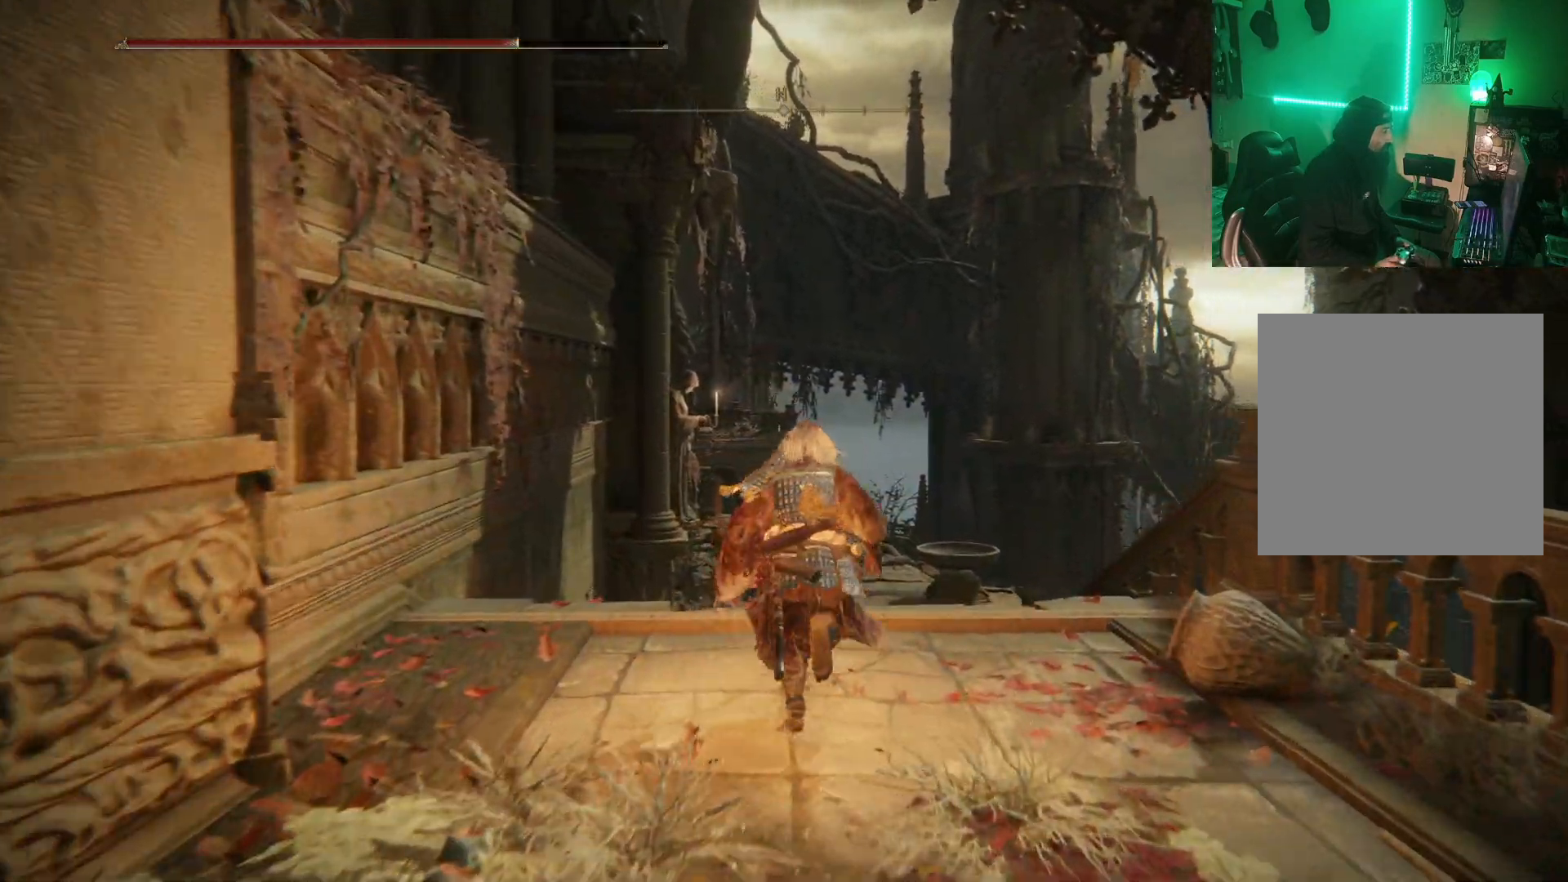
Gameplay with a controller (Xbox layout); each line is a JSON object with the inputs held at the frame after it. "events" lists button and stick changes between this image and that frame as [ms after this image, input, new state], when the widget could be followed in between.
{"buttons": ["B"], "left_stick": "up", "right_stick": "center", "events": []}
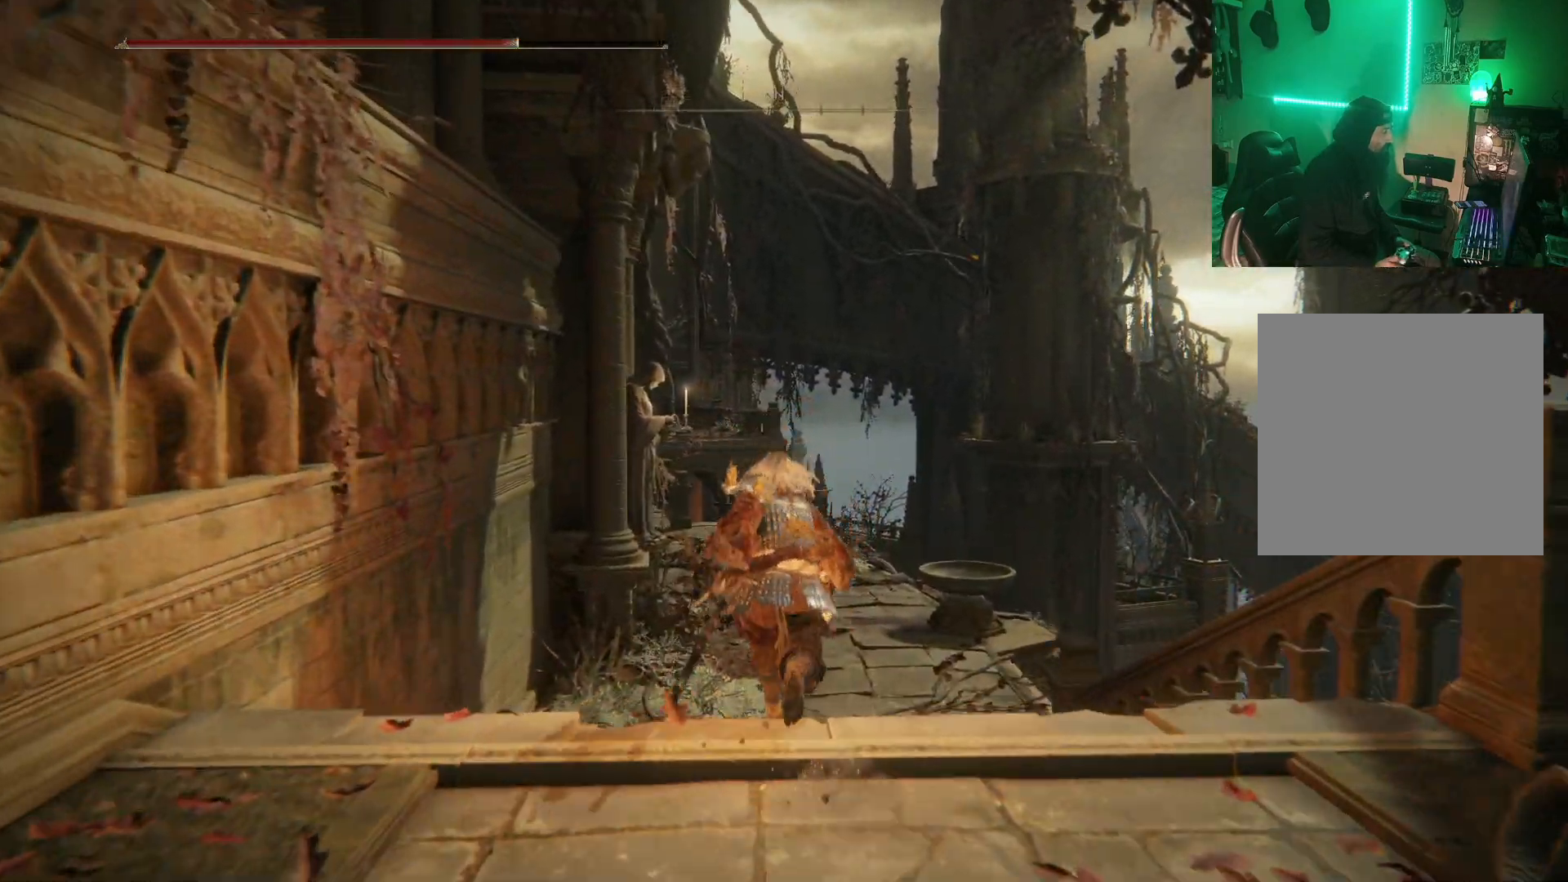
{"buttons": ["B"], "left_stick": "up", "right_stick": "center", "events": []}
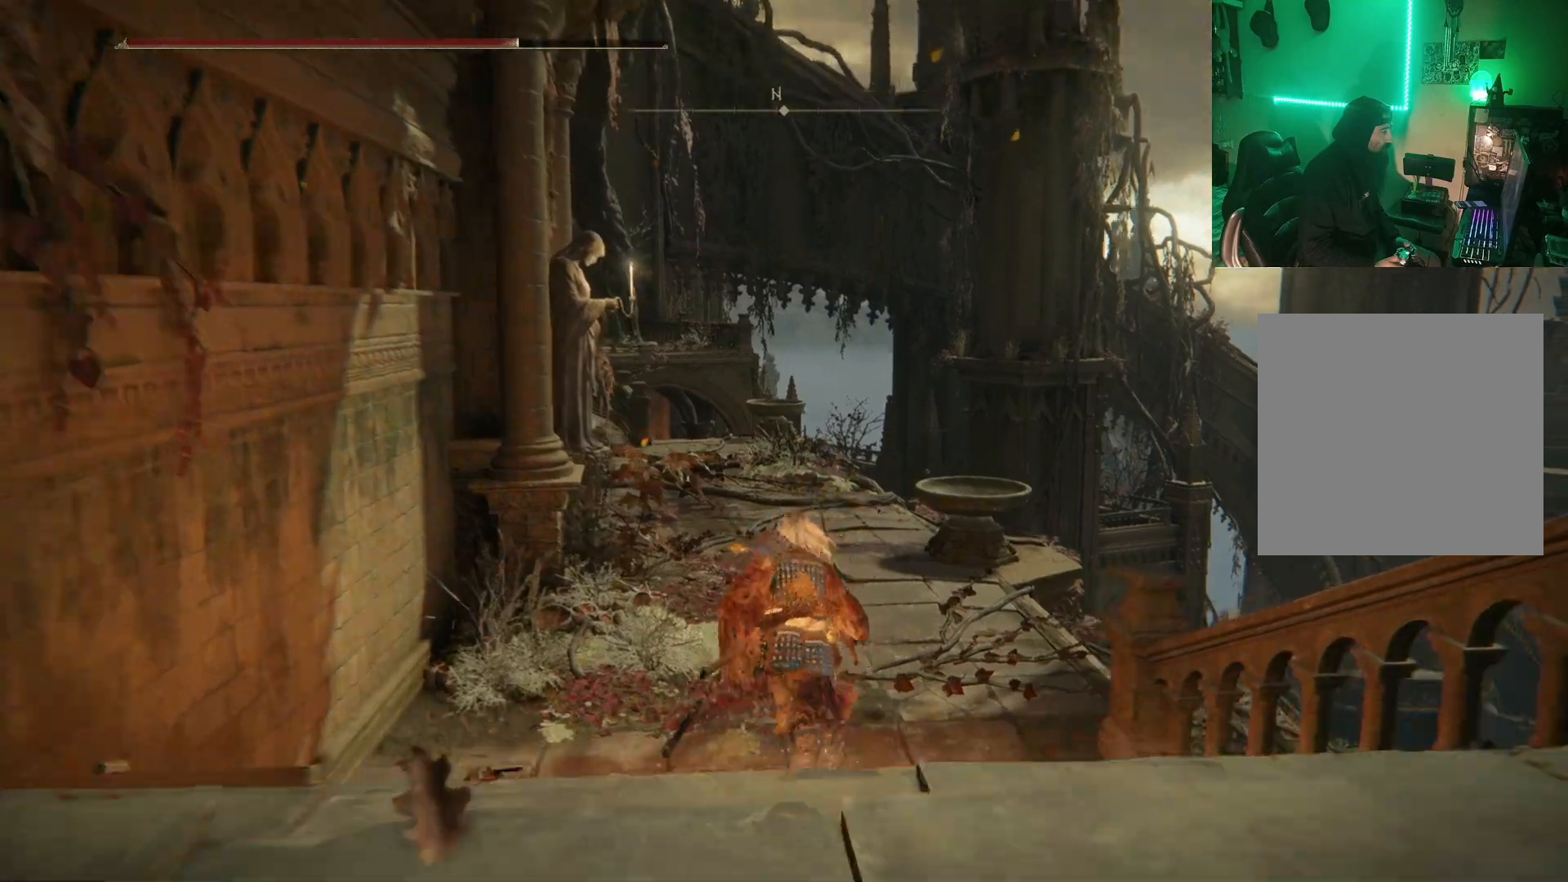
{"buttons": ["B"], "left_stick": "up", "right_stick": "center", "events": []}
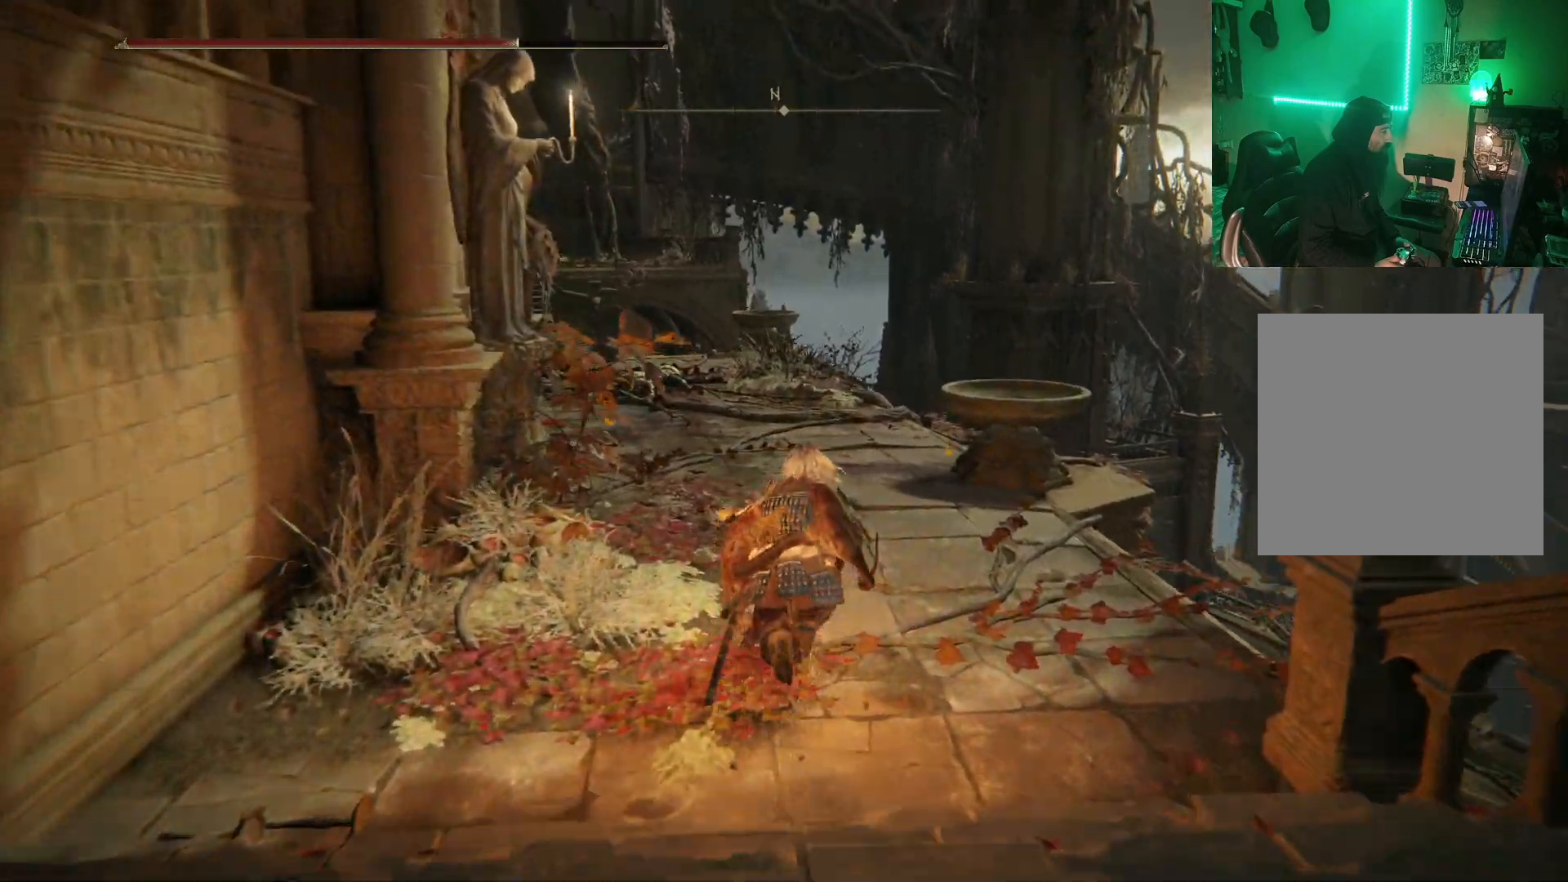
{"buttons": [], "left_stick": "up", "right_stick": "down-left", "events": [[117, "B", "up"], [350, "right_stick", "down-left"]]}
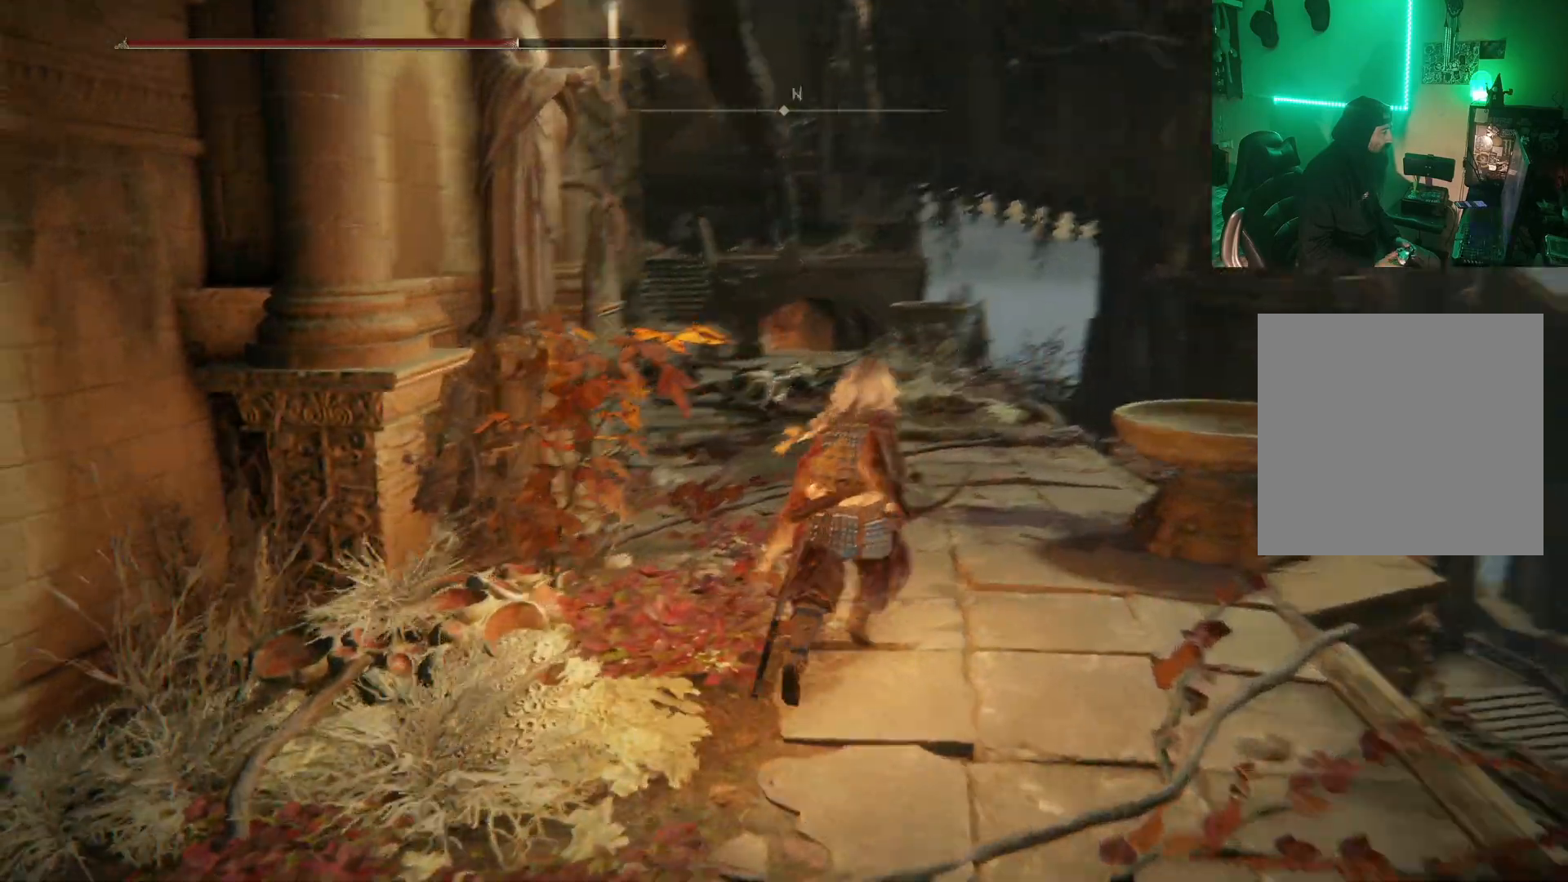
{"buttons": [], "left_stick": "up", "right_stick": "center", "events": [[317, "right_stick", "center"]]}
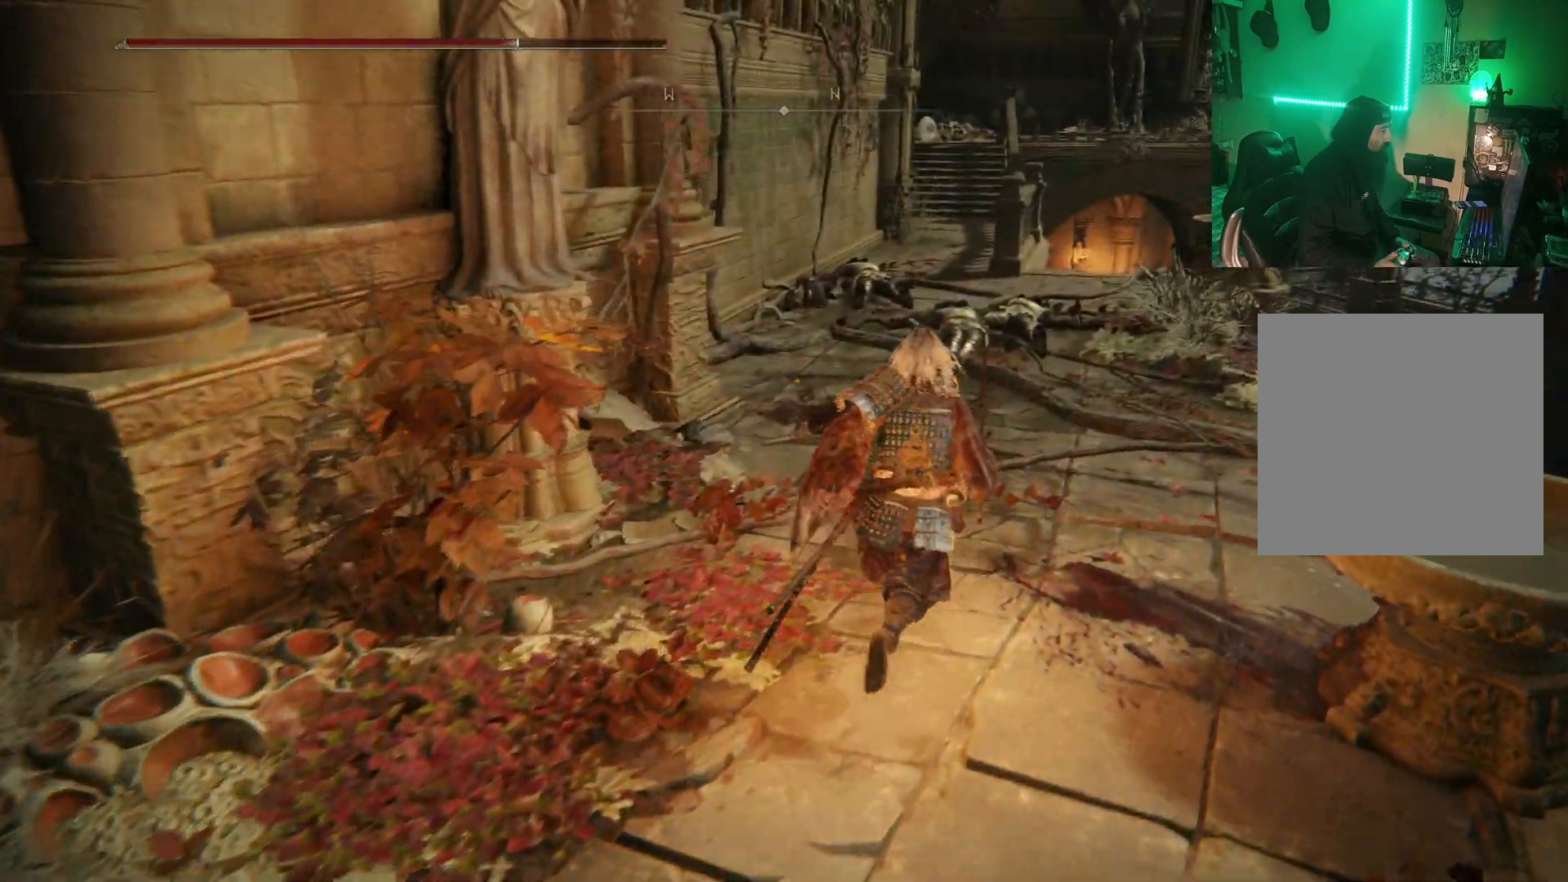
{"buttons": [], "left_stick": "up", "right_stick": "center", "events": [[33, "right_stick", "left"], [233, "right_stick", "center"]]}
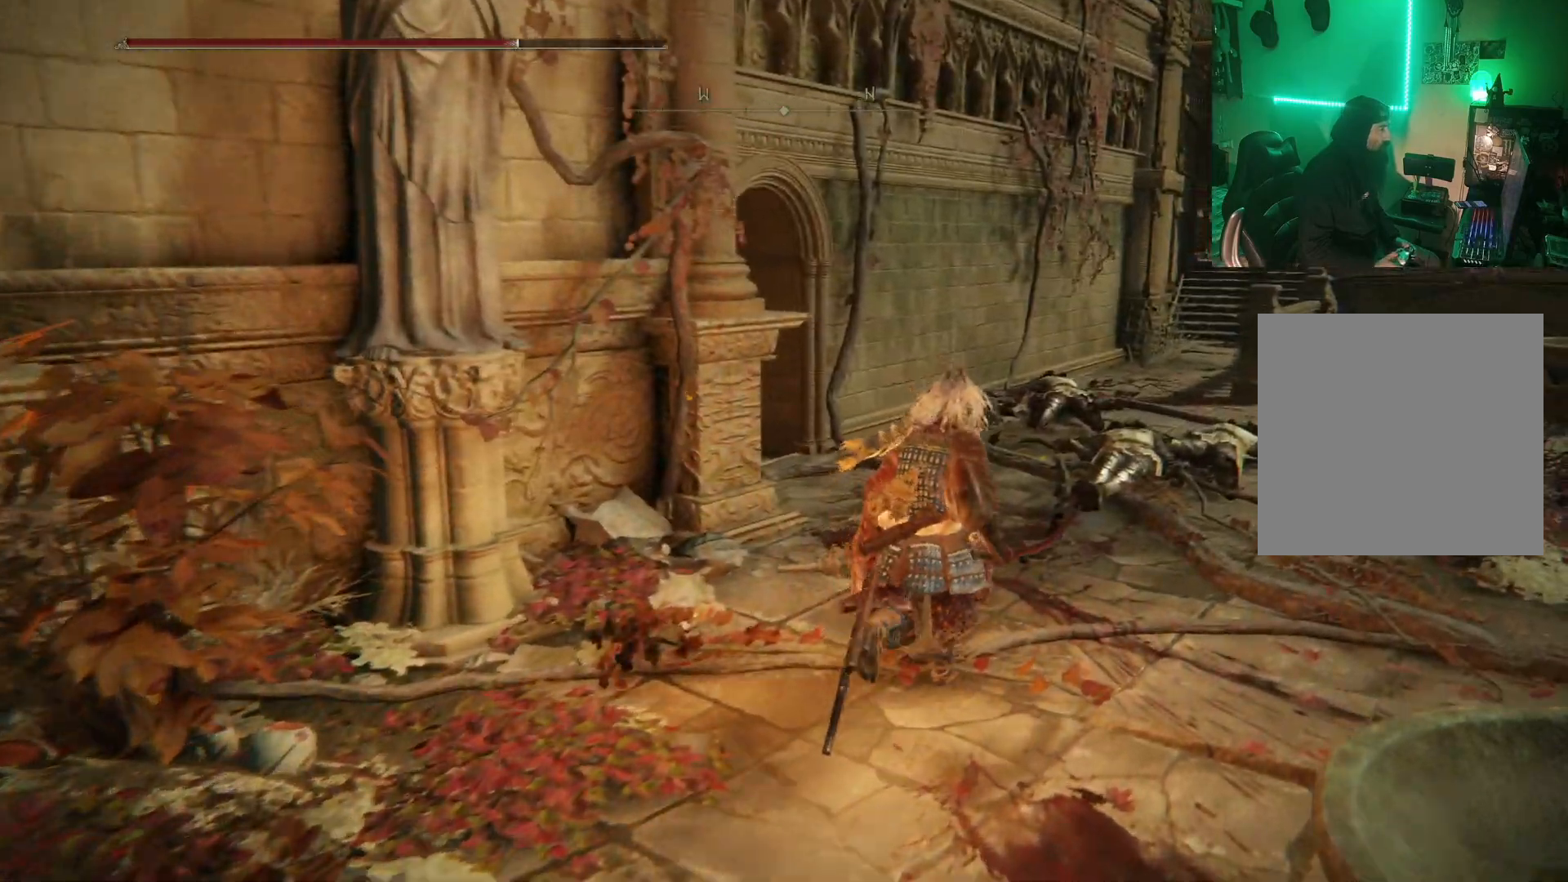
{"buttons": [], "left_stick": "up", "right_stick": "left", "events": [[283, "right_stick", "left"]]}
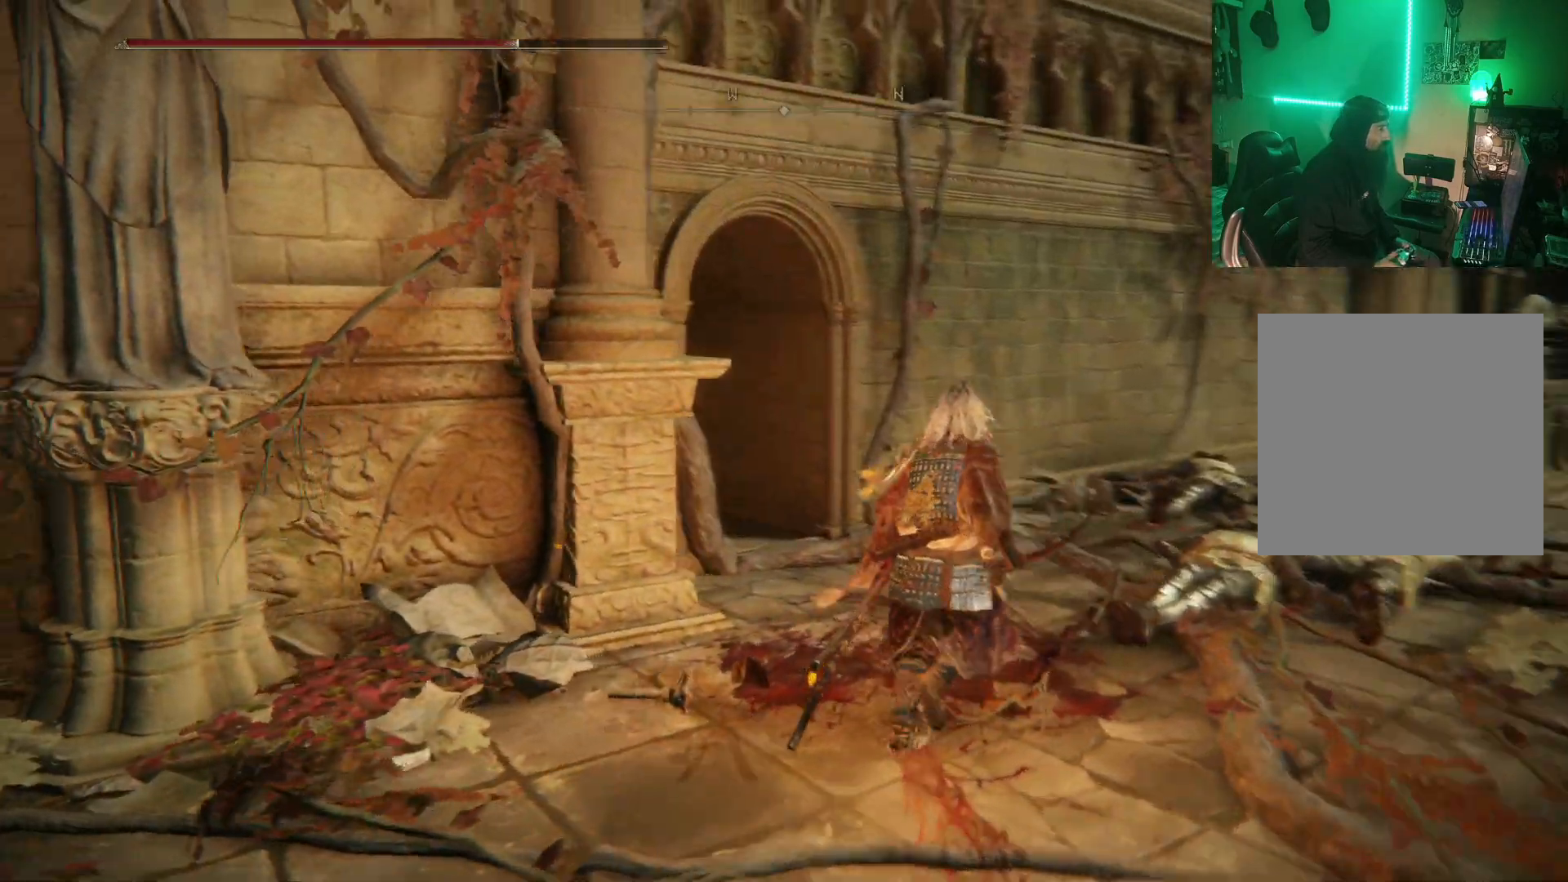
{"buttons": [], "left_stick": "up", "right_stick": "left", "events": [[83, "right_stick", "center"], [300, "right_stick", "left"]]}
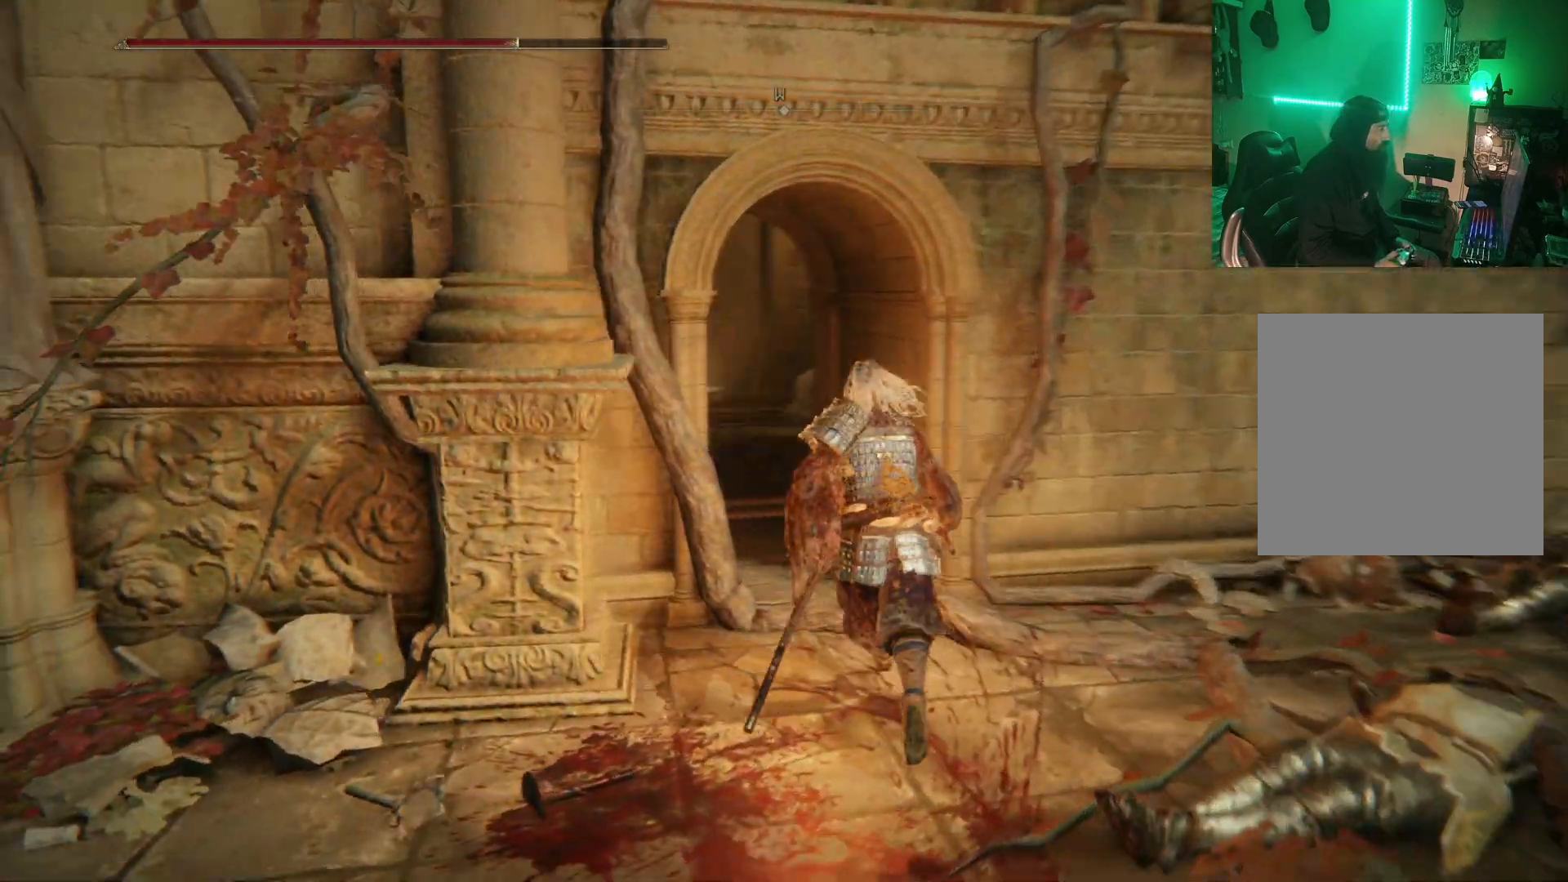
{"buttons": [], "left_stick": "up", "right_stick": "center", "events": [[50, "right_stick", "center"], [233, "right_stick", "down"], [283, "right_stick", "down-left"], [417, "right_stick", "center"]]}
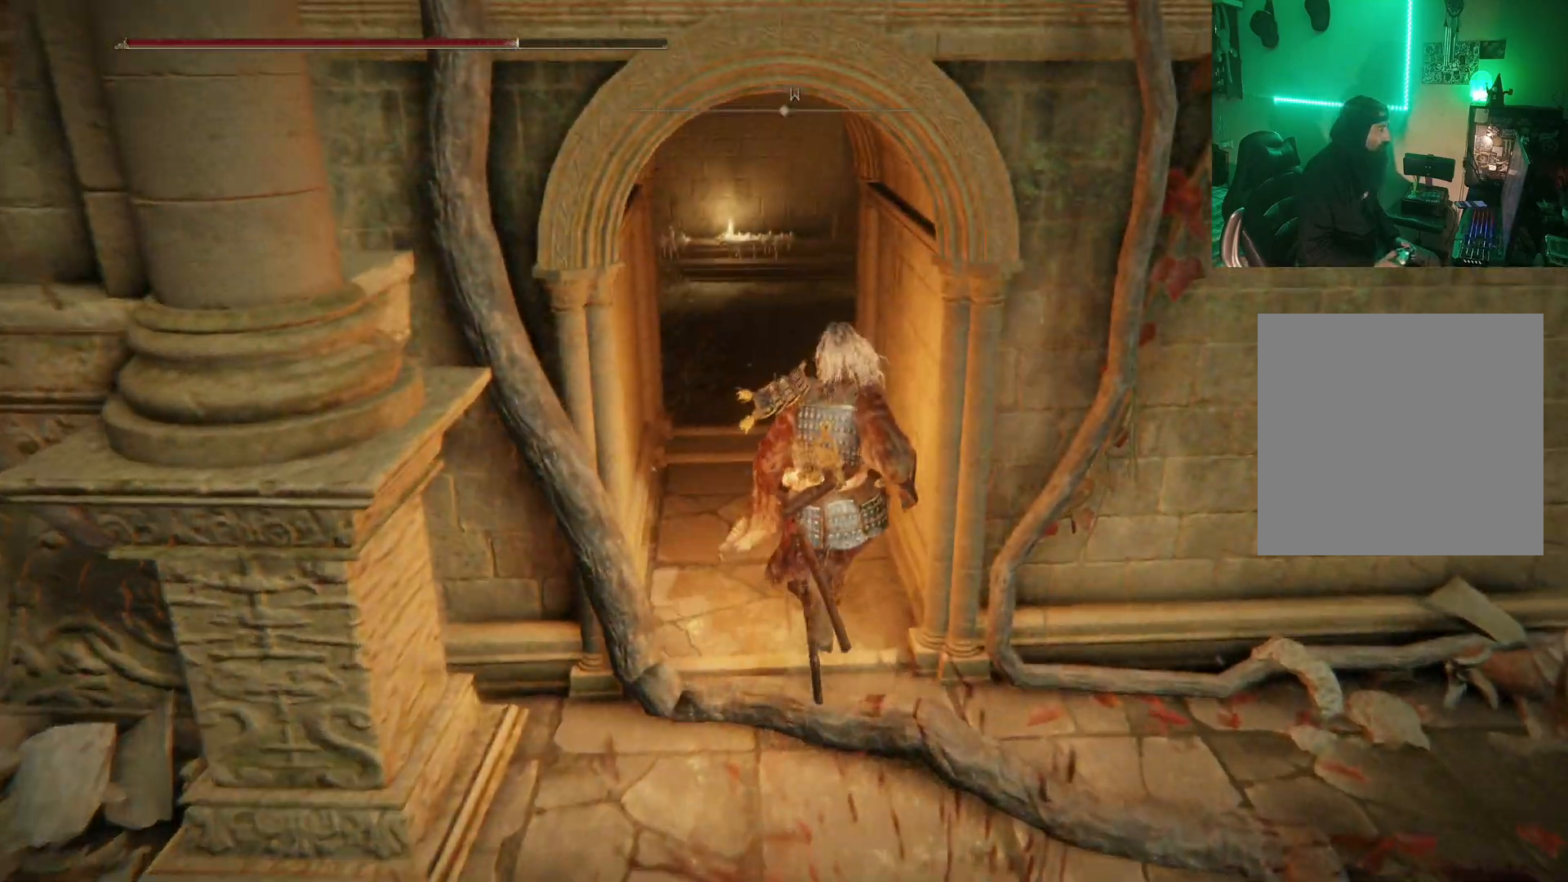
{"buttons": [], "left_stick": "up", "right_stick": "center", "events": [[133, "right_stick", "left"], [367, "right_stick", "center"]]}
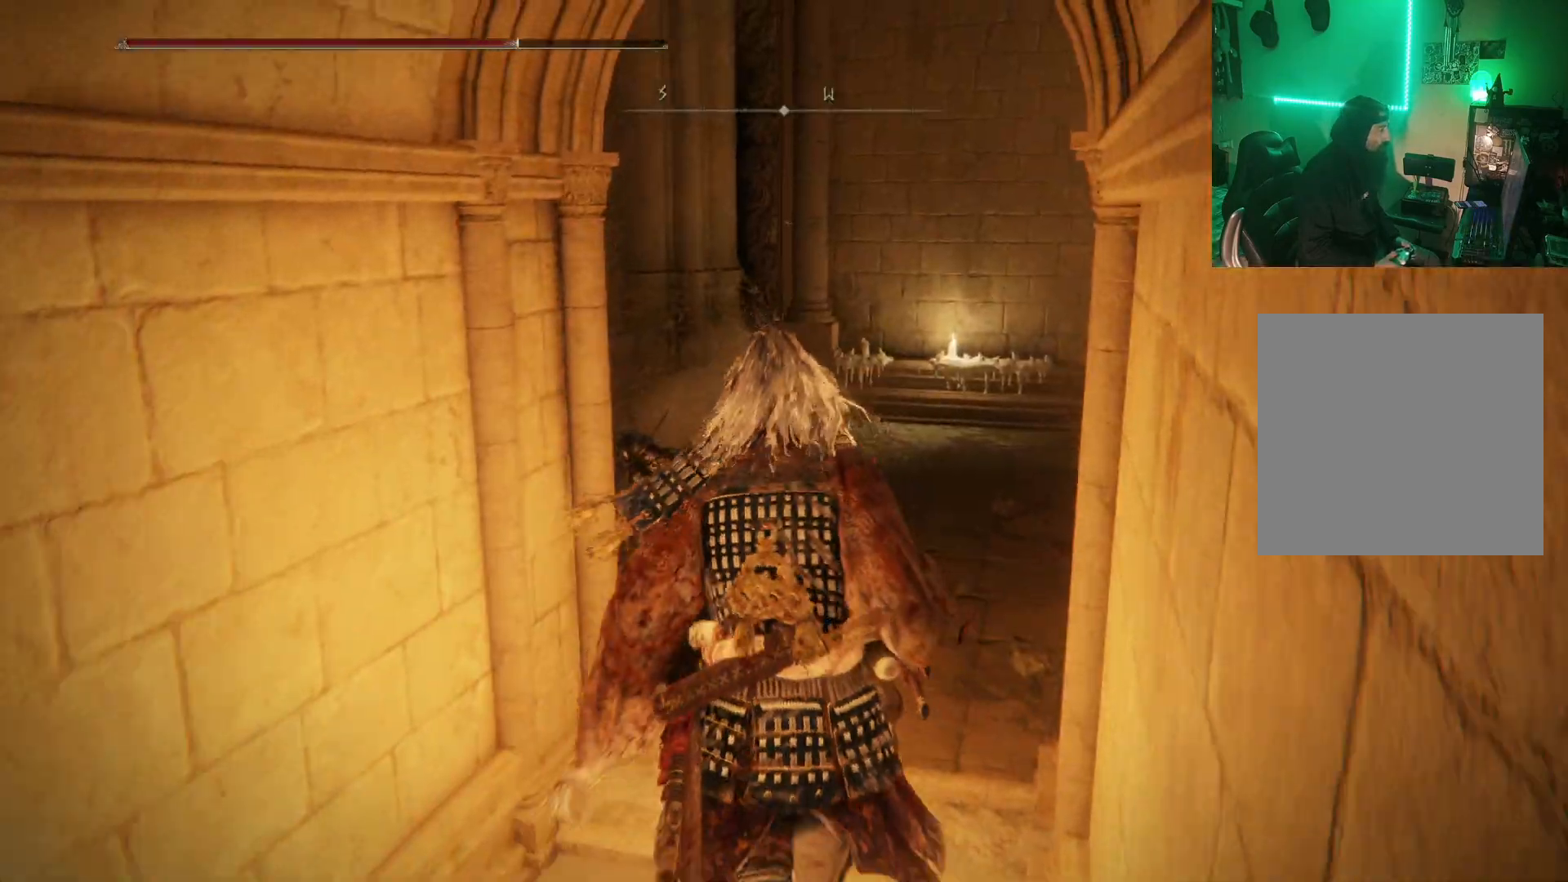
{"buttons": [], "left_stick": "up", "right_stick": "right", "events": [[117, "right_stick", "down"], [333, "right_stick", "center"], [400, "right_stick", "right"]]}
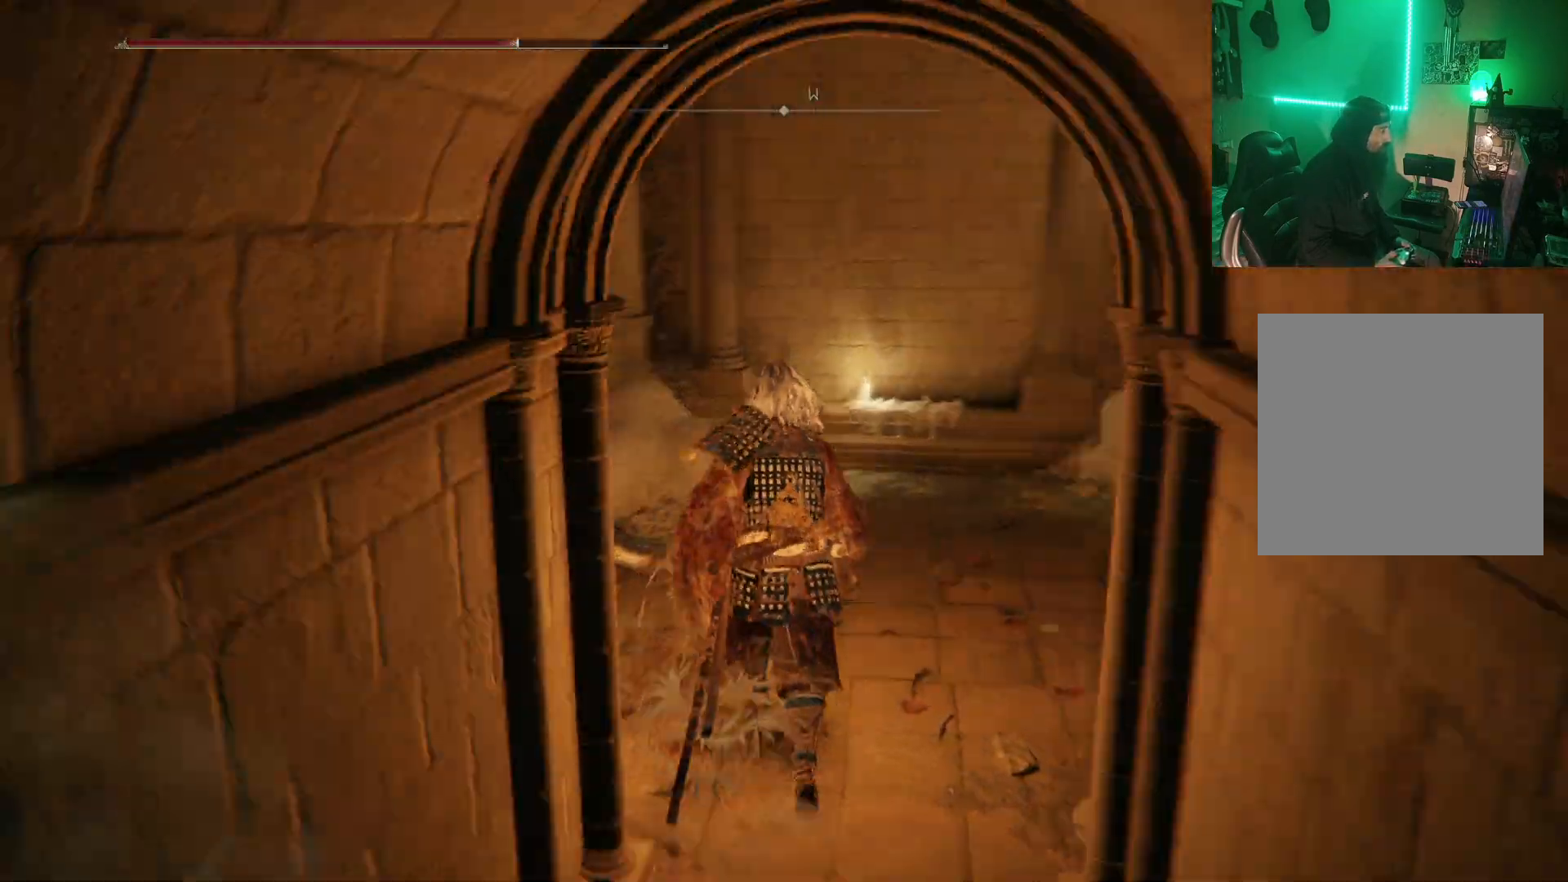
{"buttons": [], "left_stick": "up-left", "right_stick": "center", "events": [[83, "left_stick", "up-left"], [500, "right_stick", "center"]]}
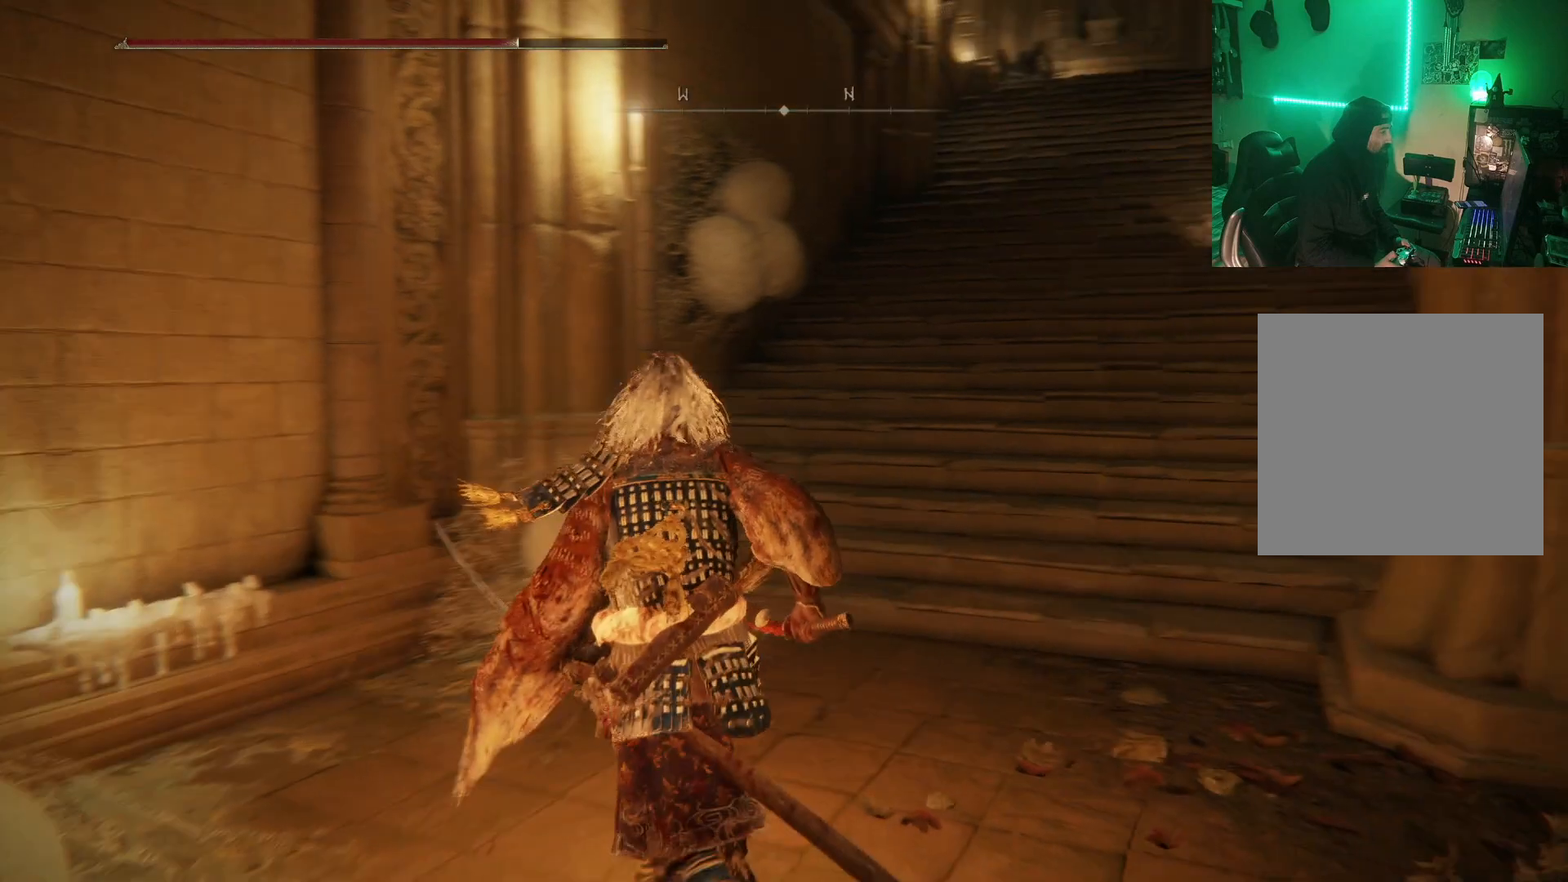
{"buttons": [], "left_stick": "up", "right_stick": "center", "events": [[50, "left_stick", "up"], [183, "right_stick", "right"], [367, "right_stick", "center"]]}
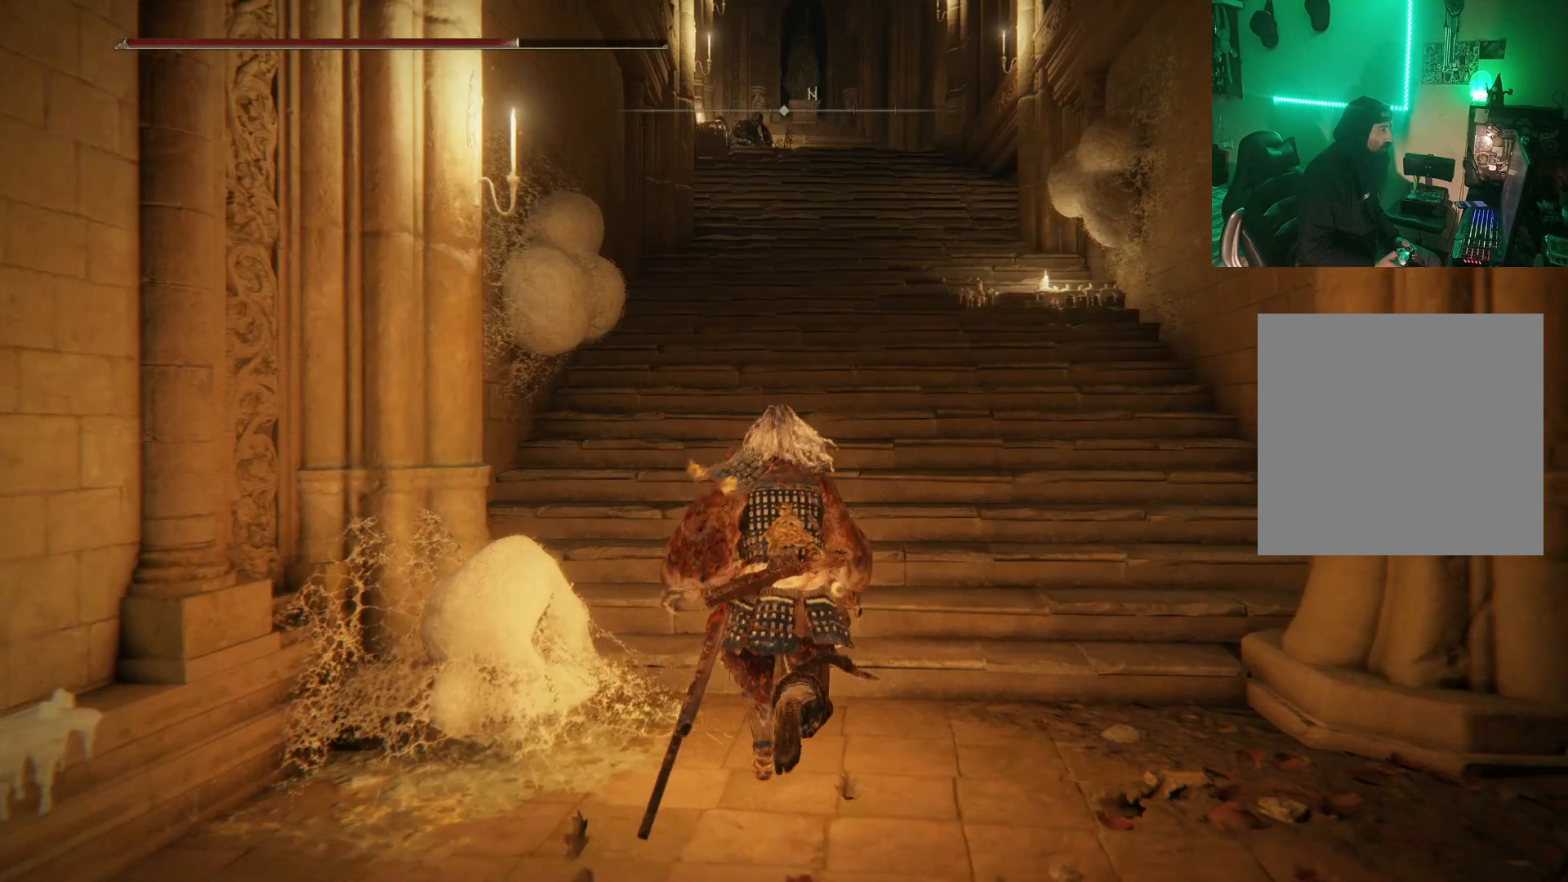
{"buttons": [], "left_stick": "center", "right_stick": "center", "events": [[33, "left_stick", "center"]]}
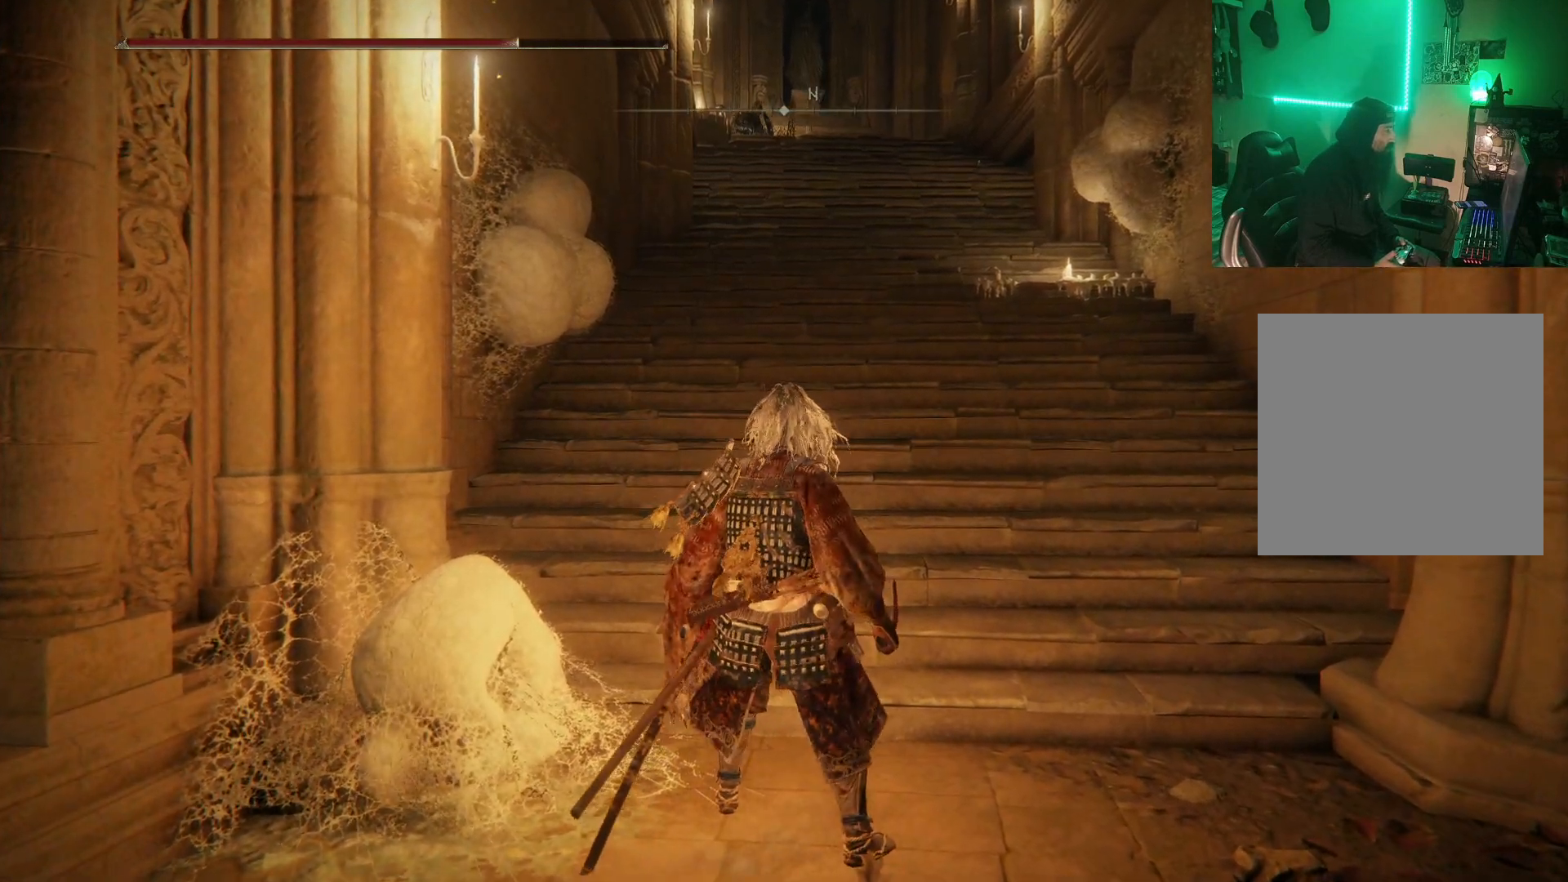
{"buttons": [], "left_stick": "center", "right_stick": "center", "events": []}
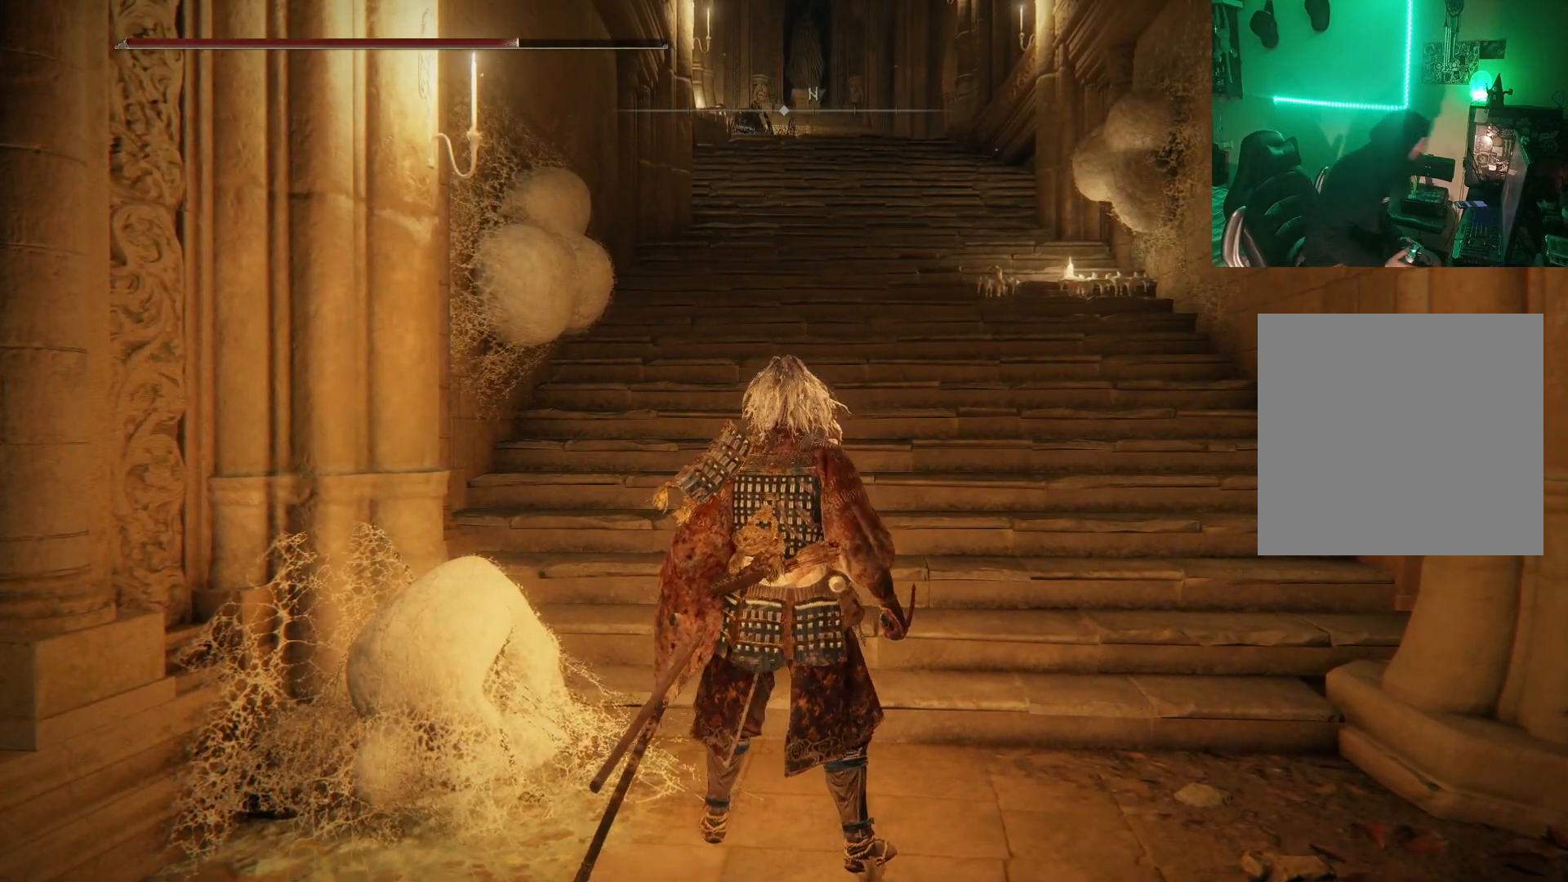
{"buttons": [], "left_stick": "center", "right_stick": "center", "events": []}
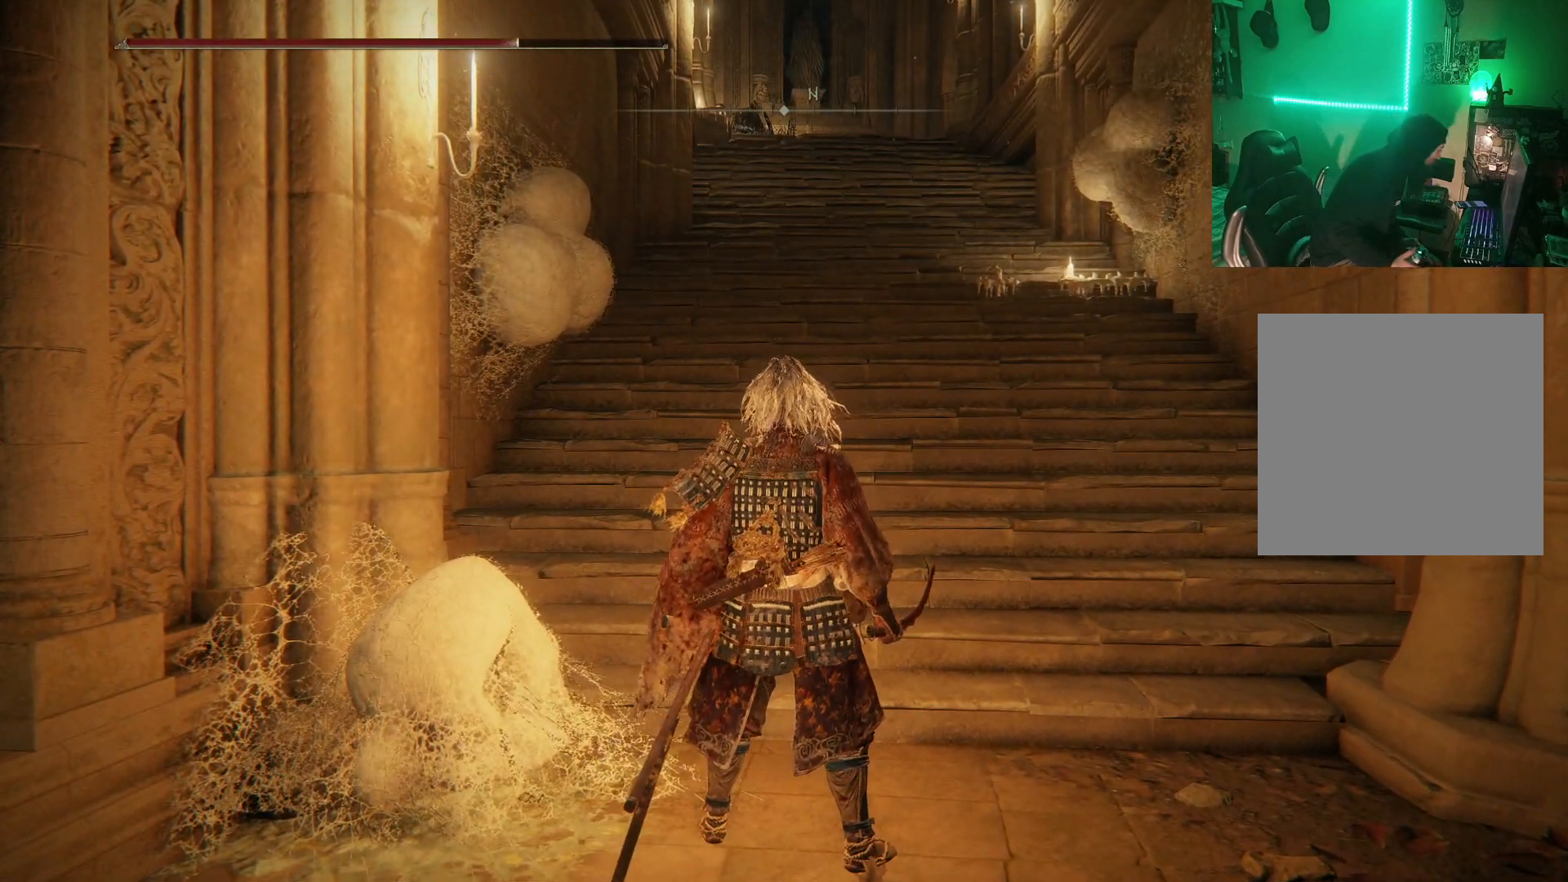
{"buttons": [], "left_stick": "center", "right_stick": "center", "events": []}
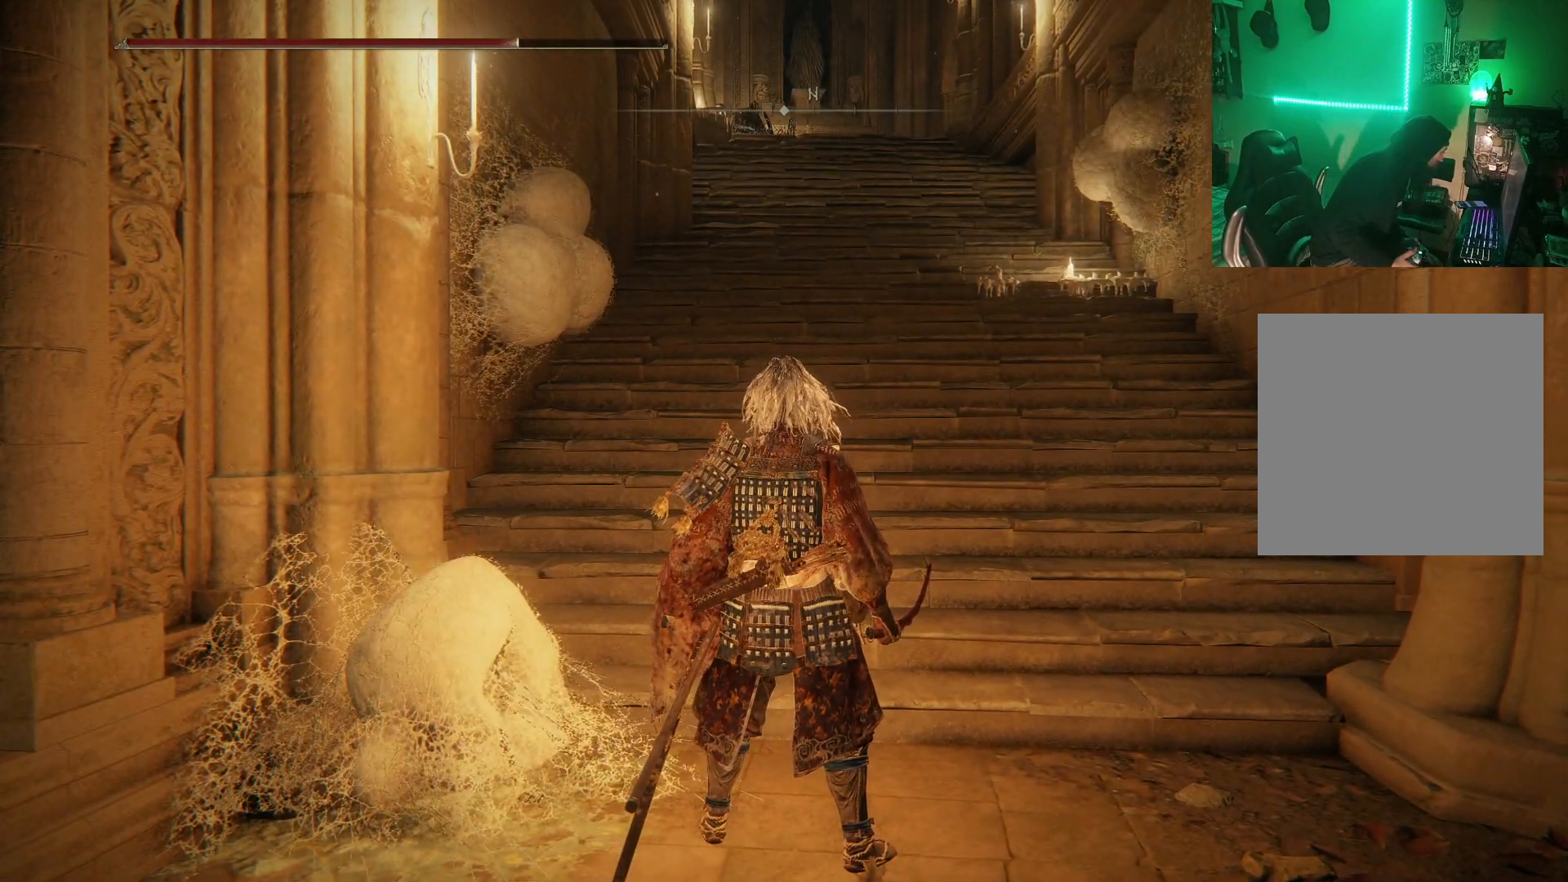
{"buttons": [], "left_stick": "center", "right_stick": "center", "events": []}
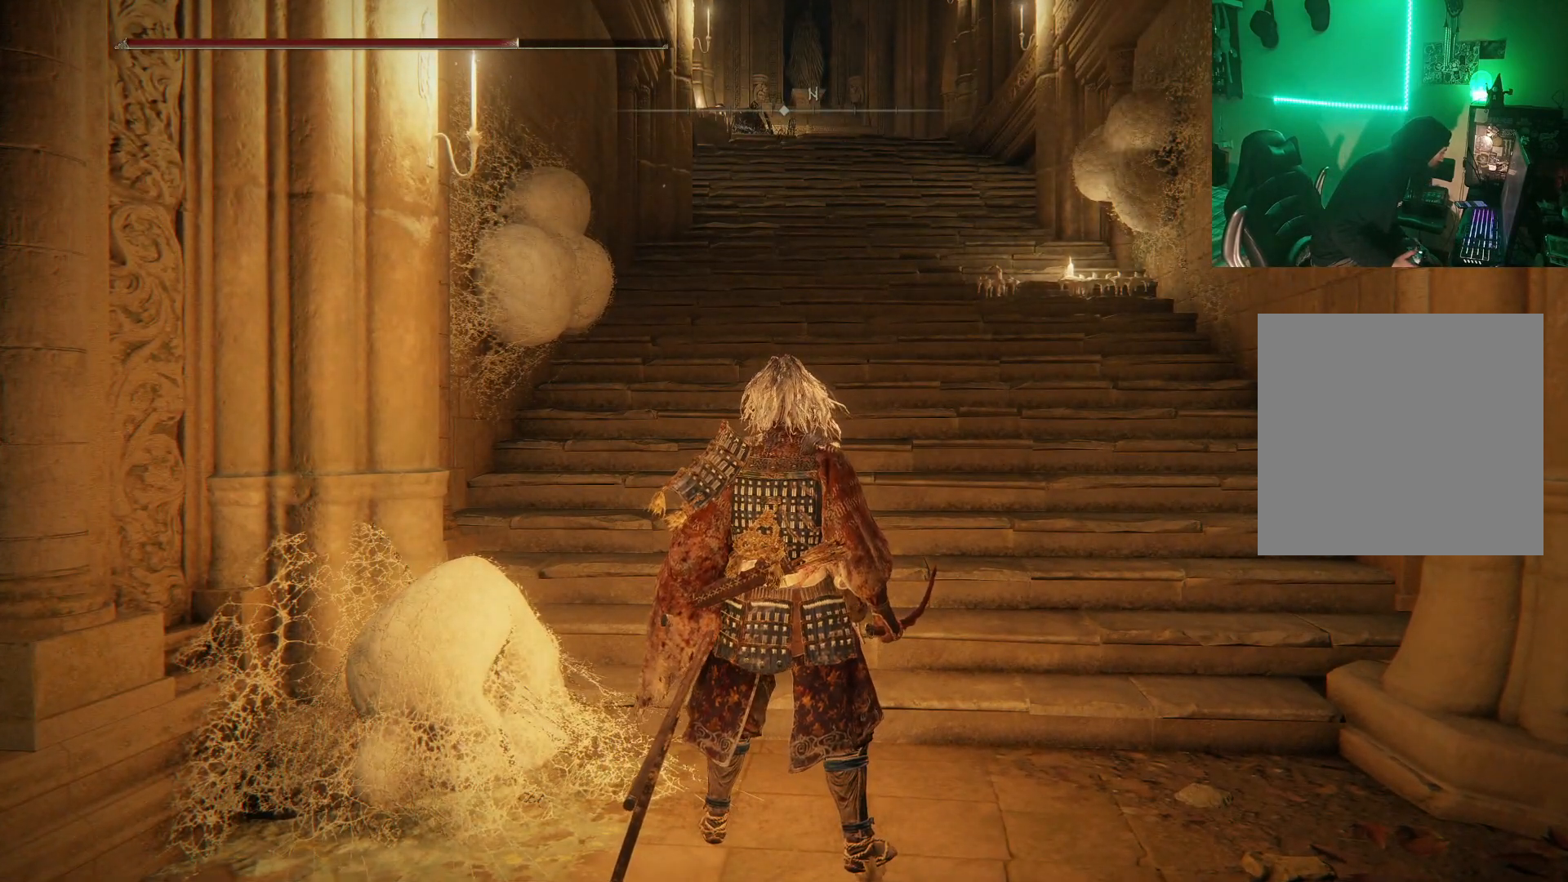
{"buttons": [], "left_stick": "center", "right_stick": "center", "events": []}
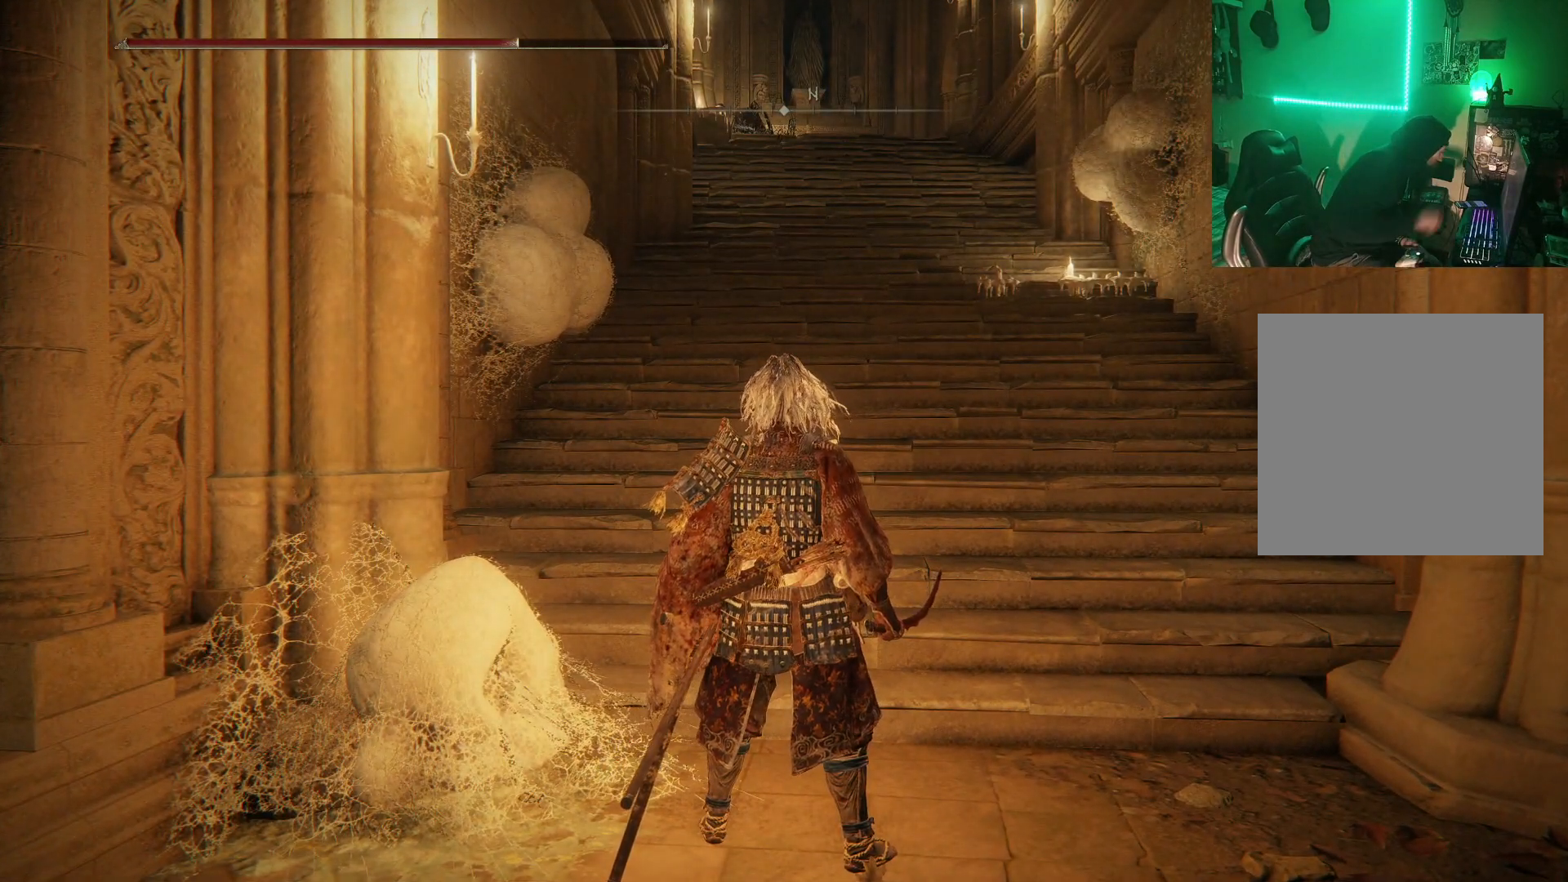
{"buttons": [], "left_stick": "center", "right_stick": "center", "events": []}
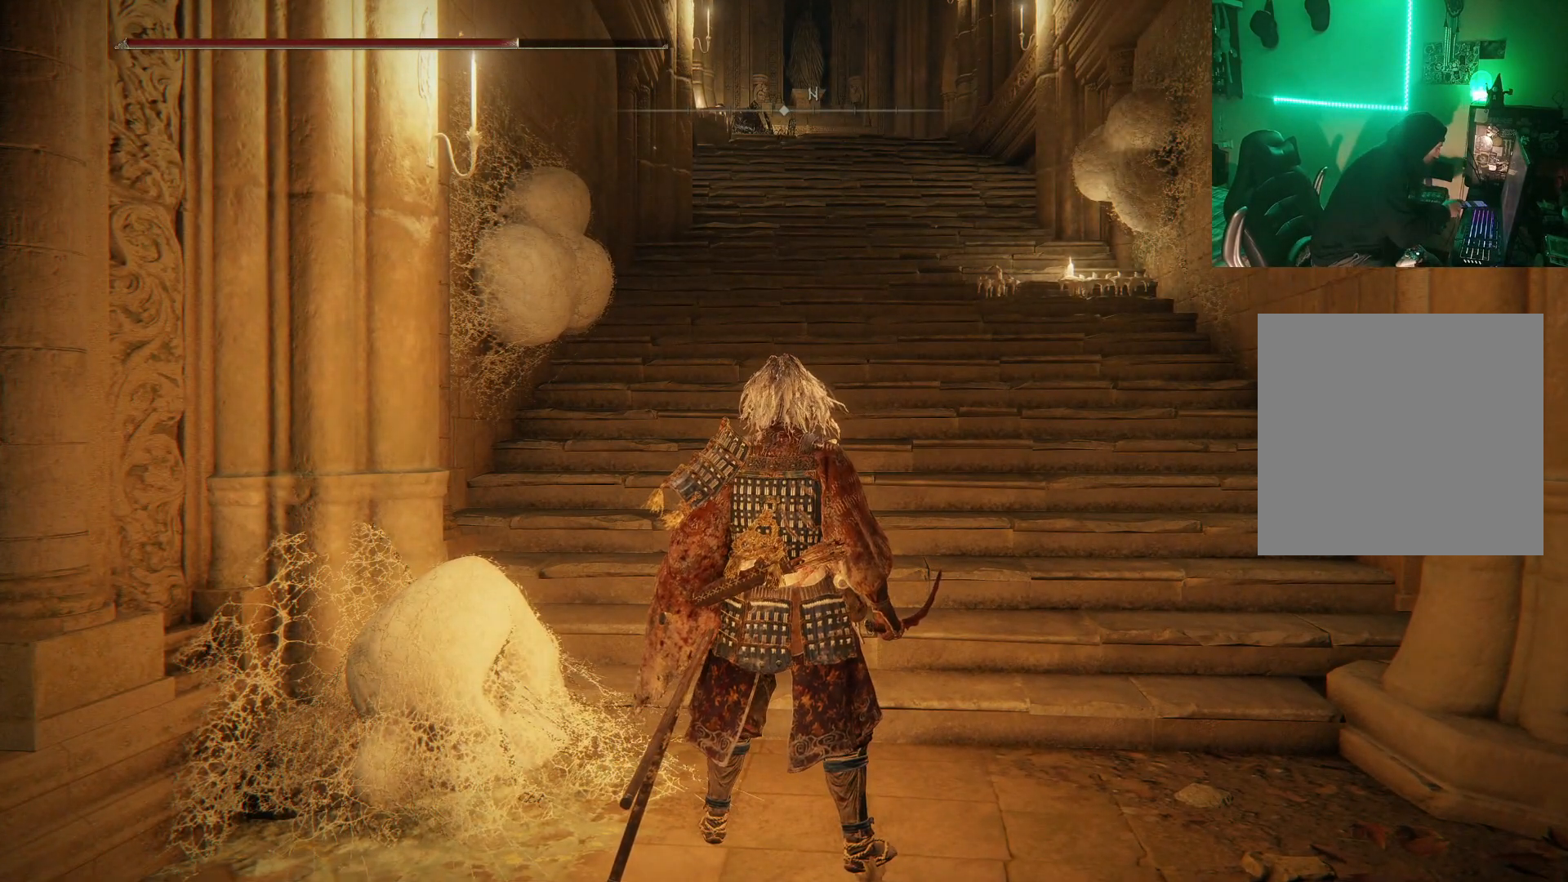
{"buttons": [], "left_stick": "center", "right_stick": "center", "events": []}
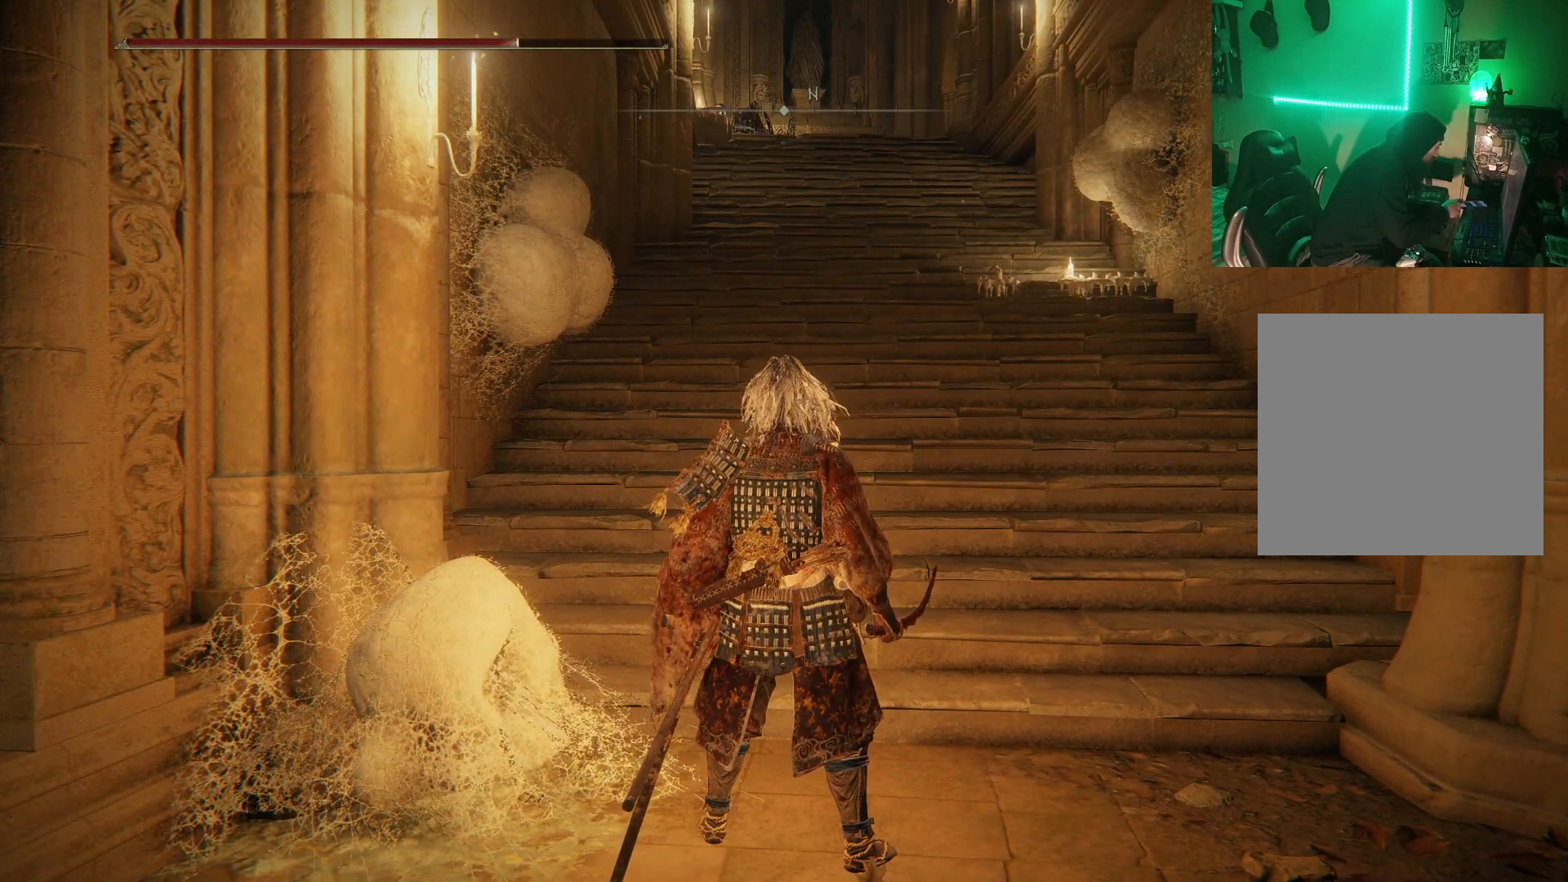
{"buttons": [], "left_stick": "center", "right_stick": "center", "events": []}
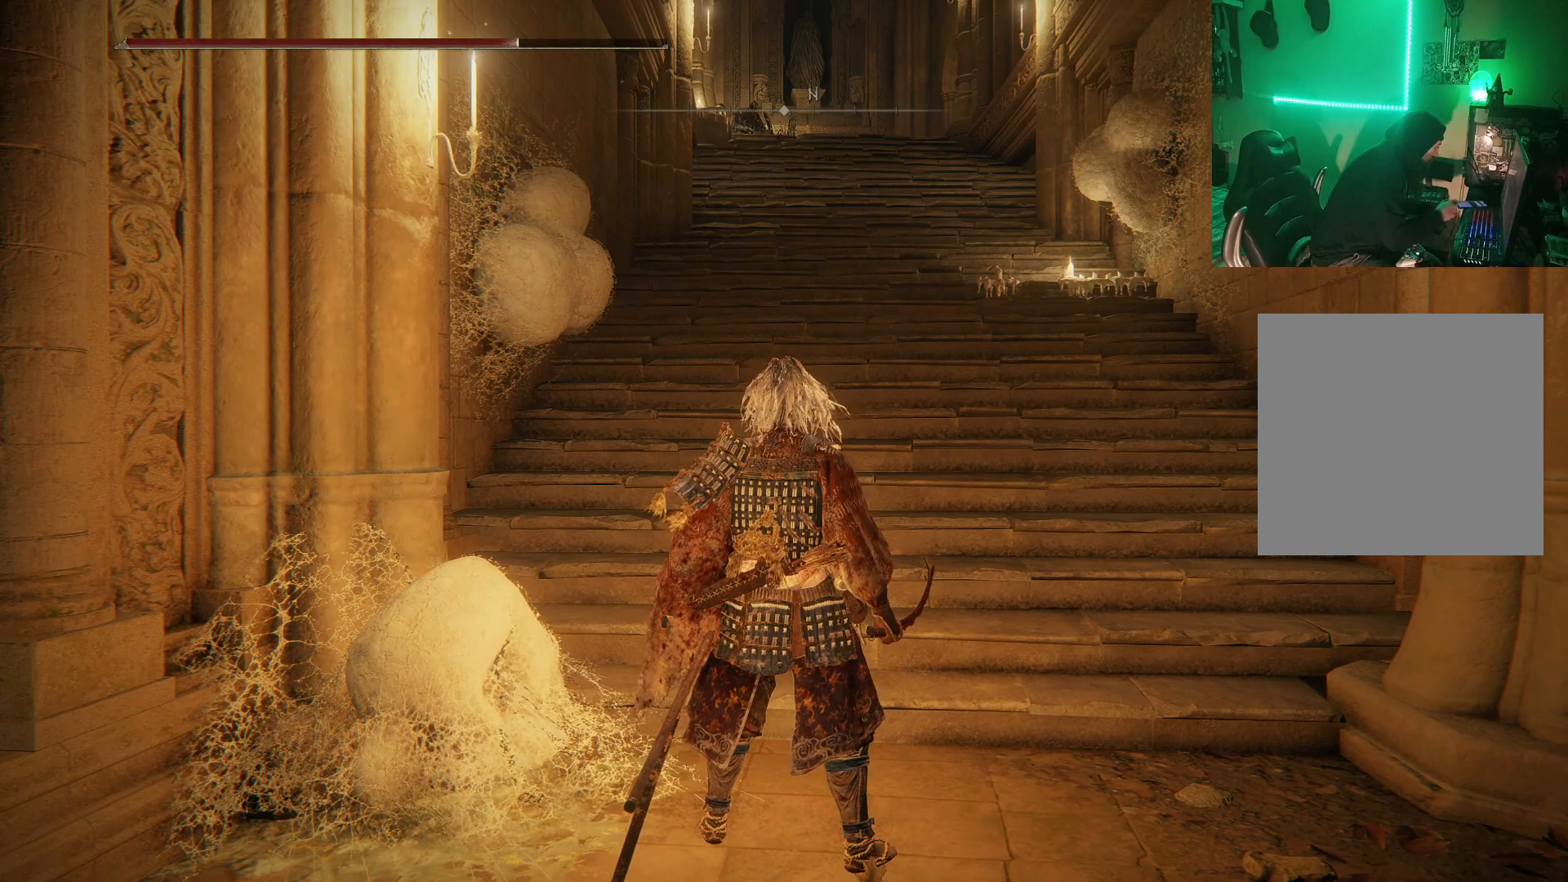
{"buttons": [], "left_stick": "up", "right_stick": "center", "events": [[383, "left_stick", "up"]]}
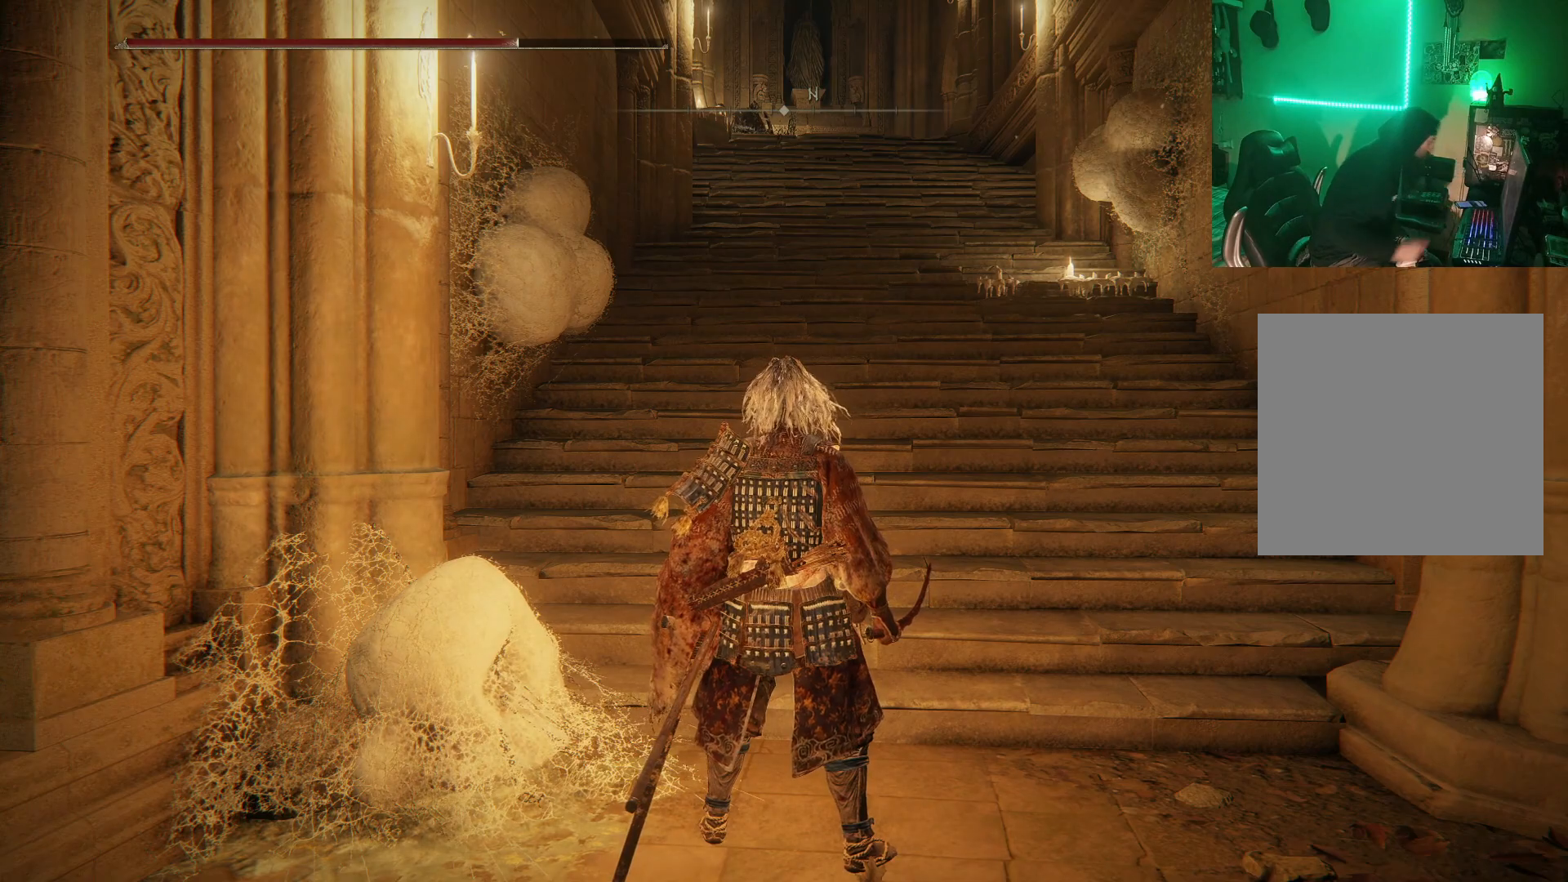
{"buttons": [], "left_stick": "up", "right_stick": "center", "events": []}
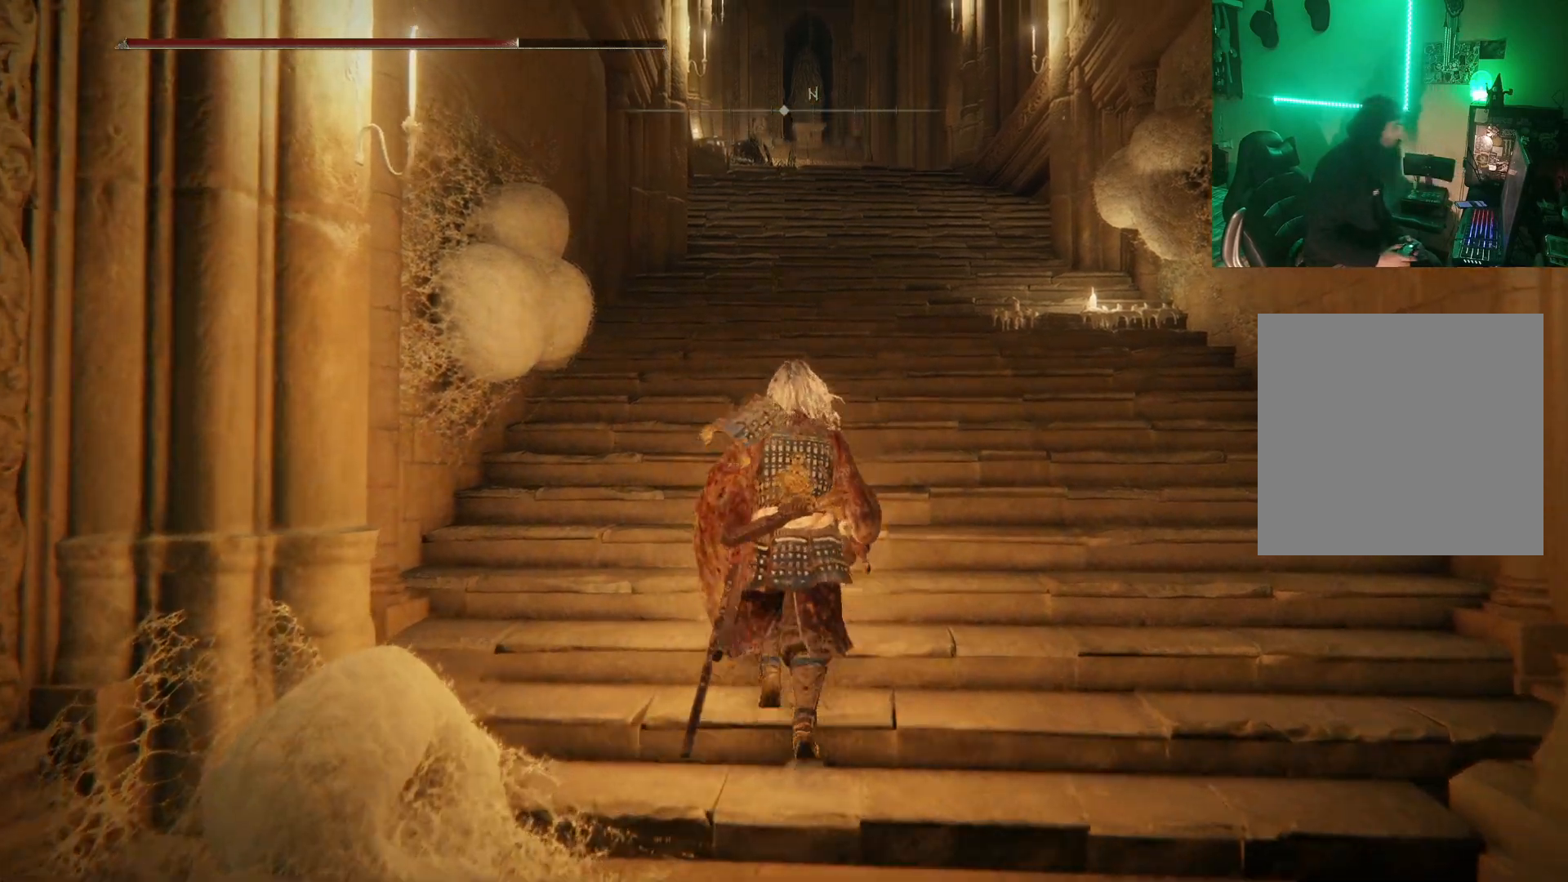
{"buttons": [], "left_stick": "up", "right_stick": "center", "events": [[217, "B", "down"], [400, "B", "up"]]}
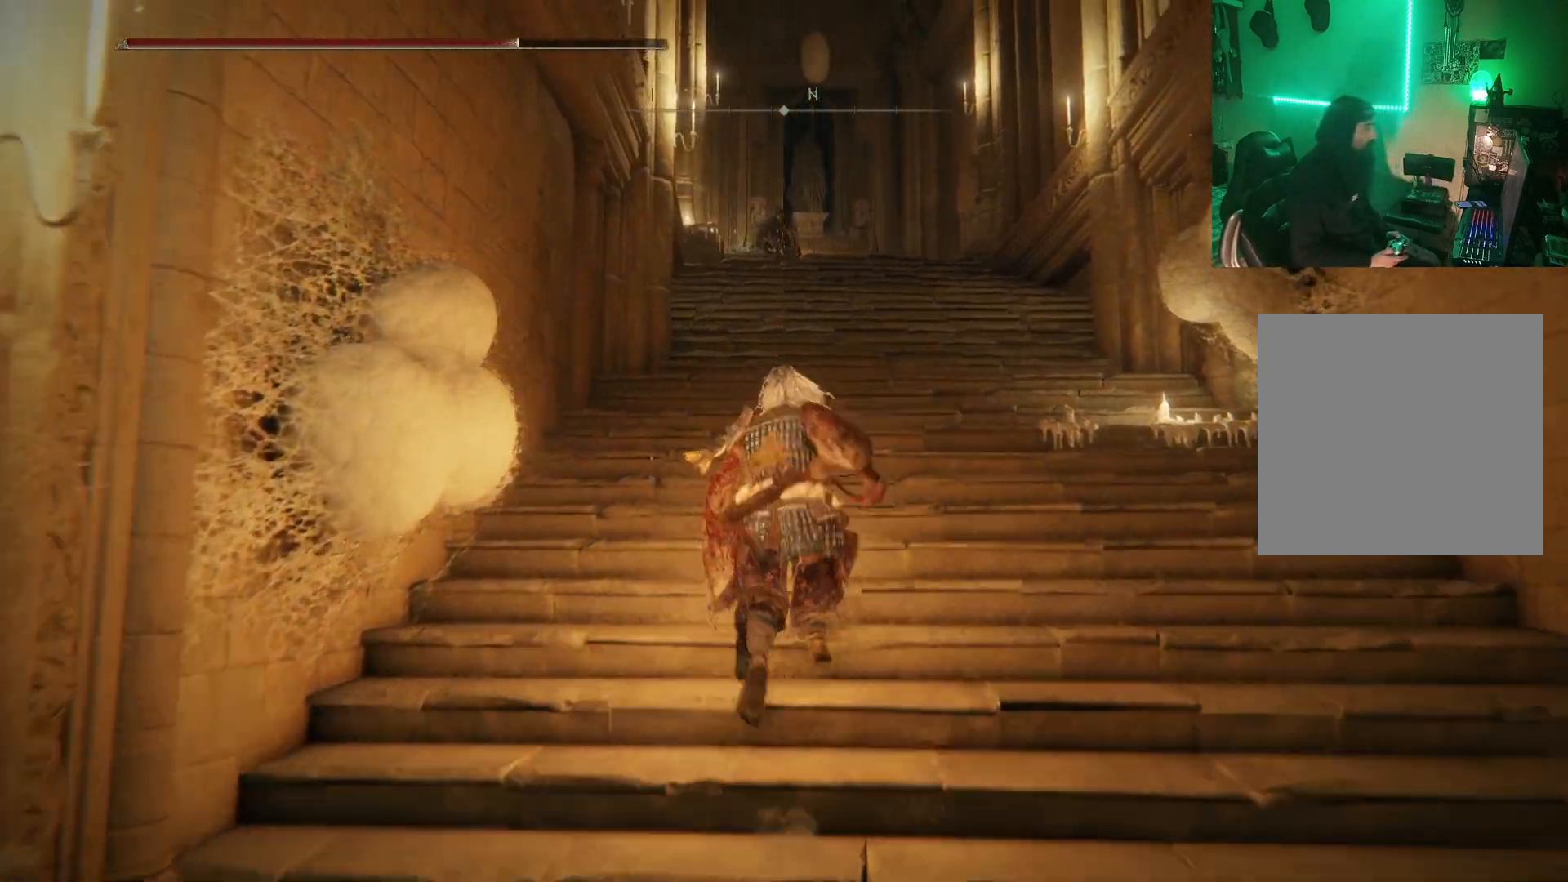
{"buttons": [], "left_stick": "up", "right_stick": "center", "events": [[250, "R3", "down"], [433, "R3", "up"]]}
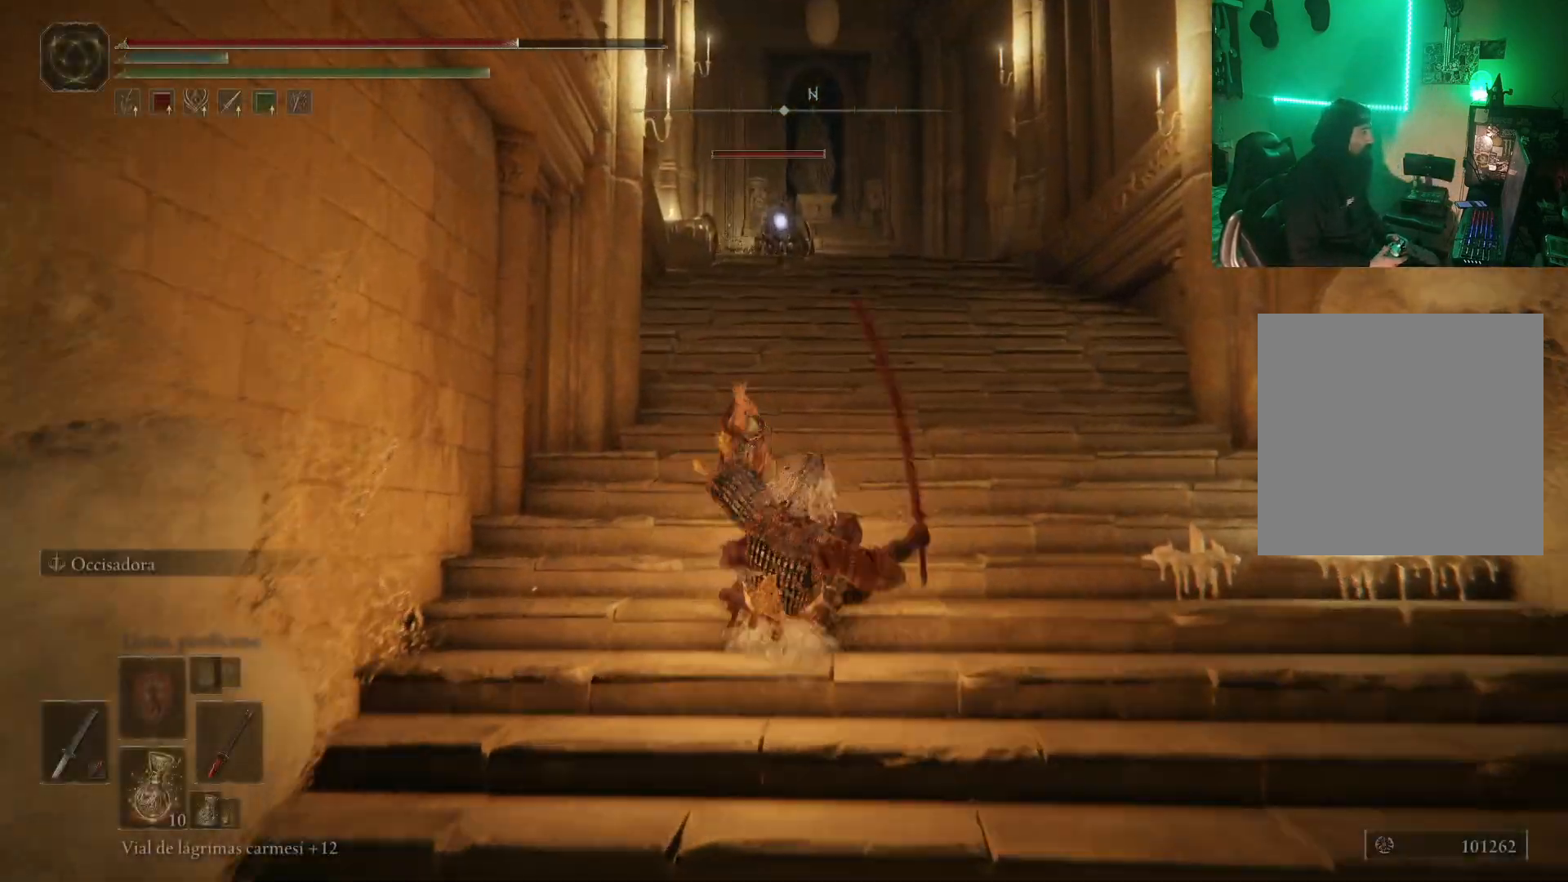
{"buttons": ["B"], "left_stick": "up", "right_stick": "center", "events": [[167, "B", "down"]]}
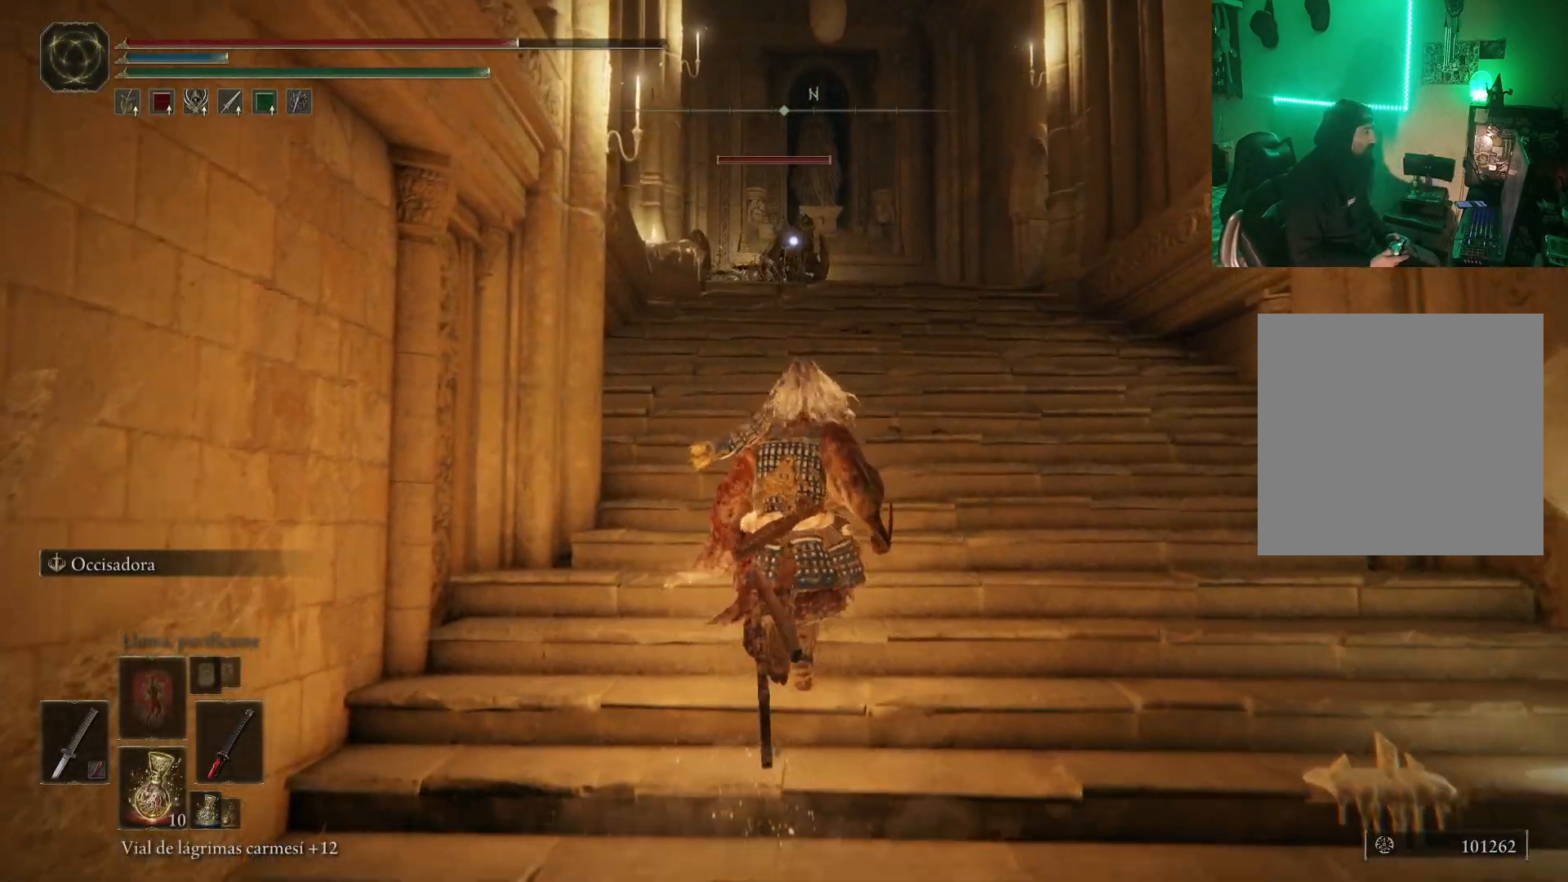
{"buttons": ["B"], "left_stick": "up", "right_stick": "center", "events": []}
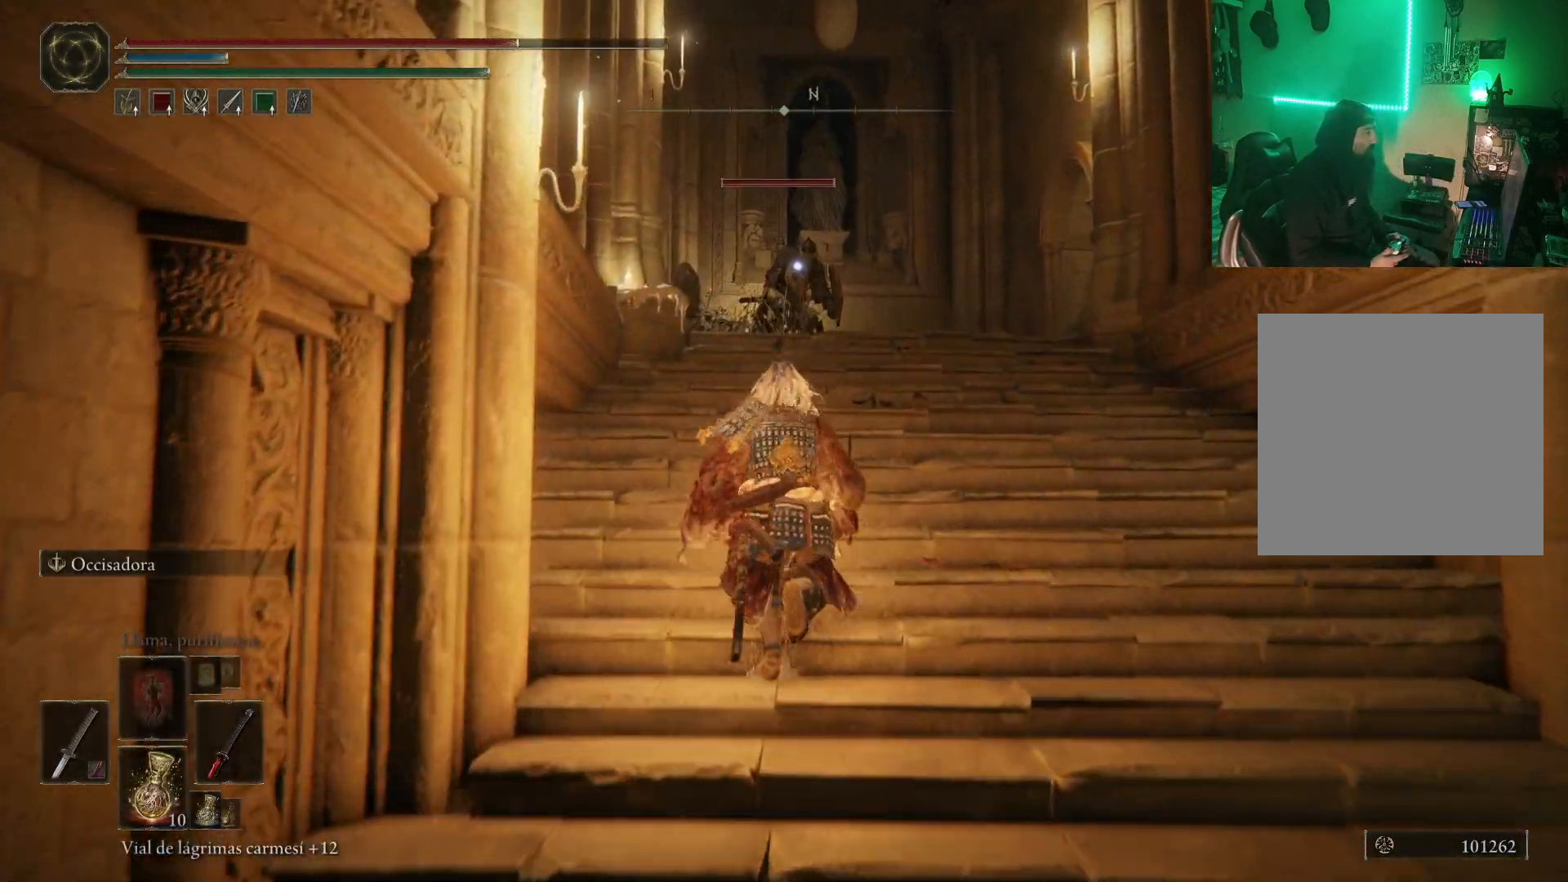
{"buttons": ["A", "B", "R2"], "left_stick": "up", "right_stick": "center", "events": [[300, "A", "down"], [483, "R2", "down"]]}
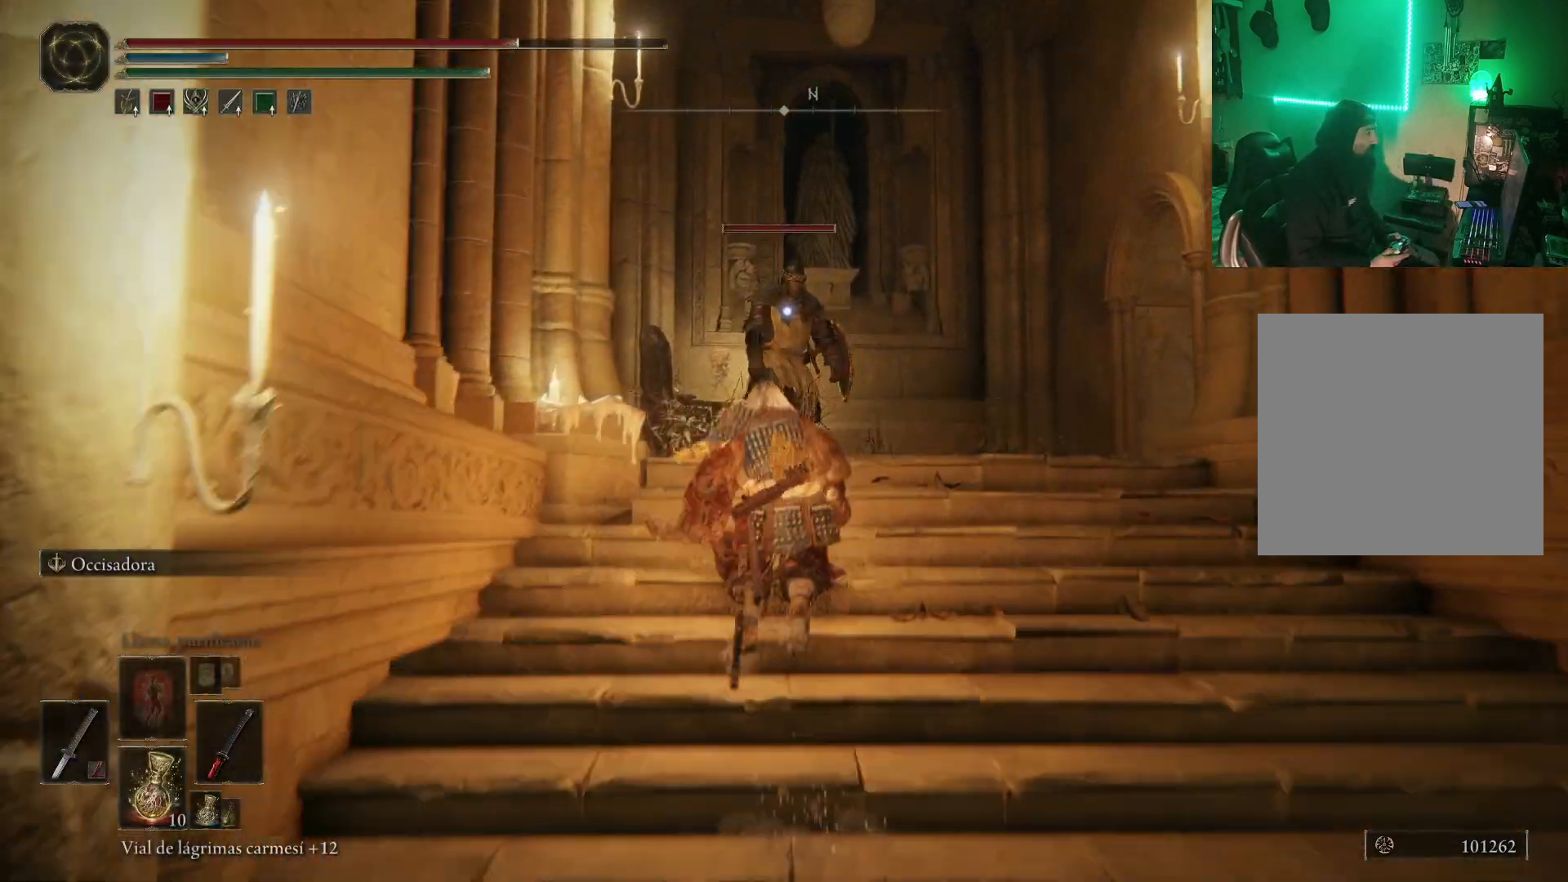
{"buttons": [], "left_stick": "up", "right_stick": "center", "events": [[183, "A", "up"], [183, "B", "up"], [200, "R2", "up"]]}